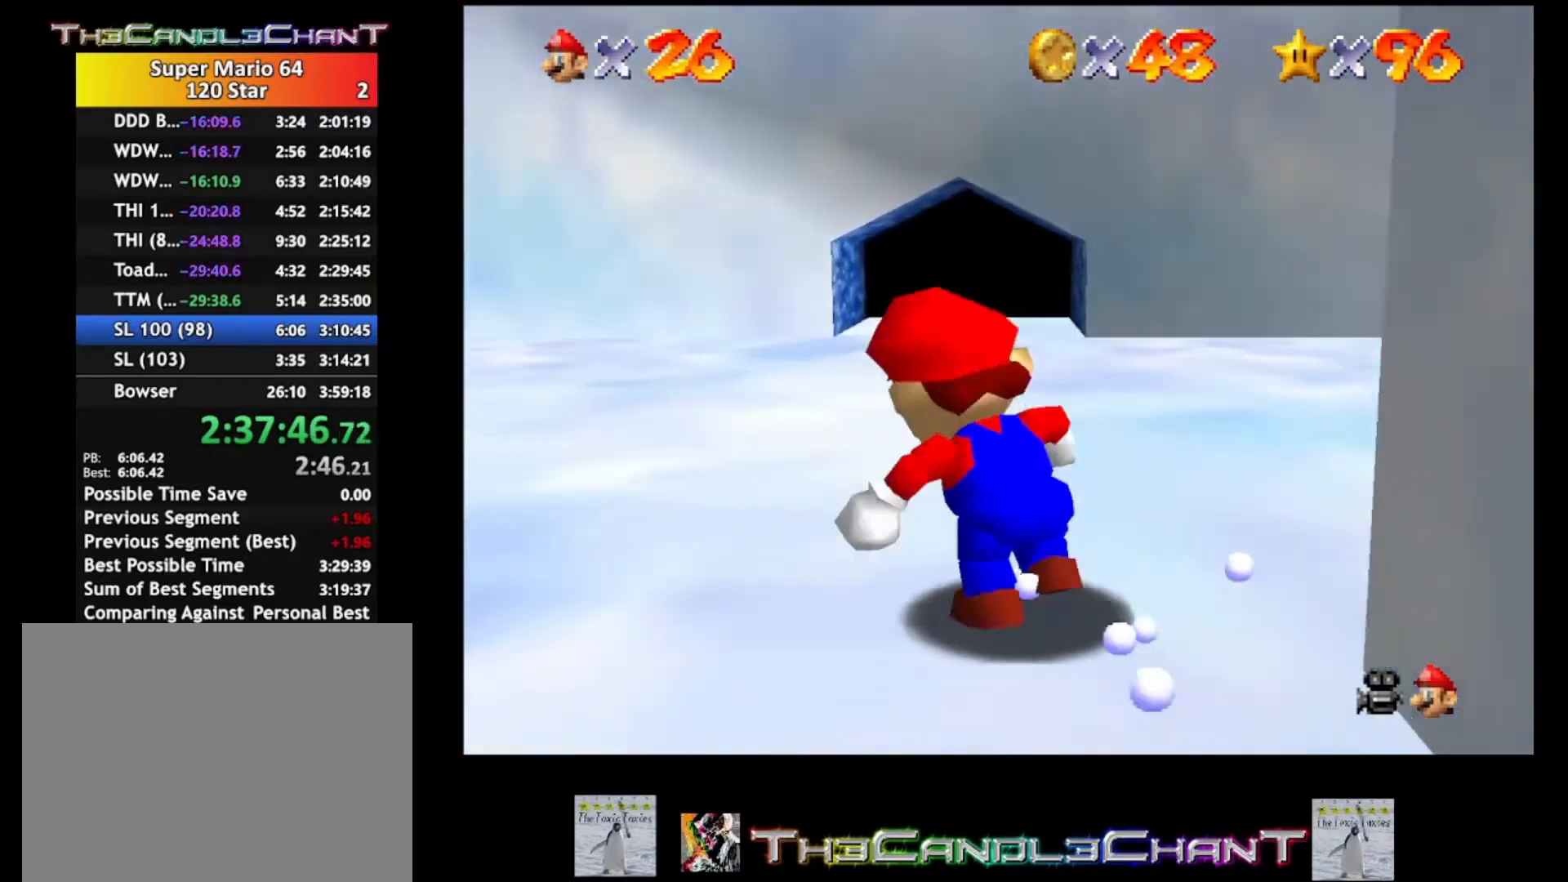
Gameplay with a controller (Xbox layout); each line is a JSON object with the inputs held at the frame after it. "events" lists button and stick changes between this image and that frame as [ms after this image, input, new state], when the widget could be followed in between.
{"buttons": [], "left_stick": "up-left", "right_stick": "center", "events": [[33, "right_stick", "right"], [267, "right_stick", "center"]]}
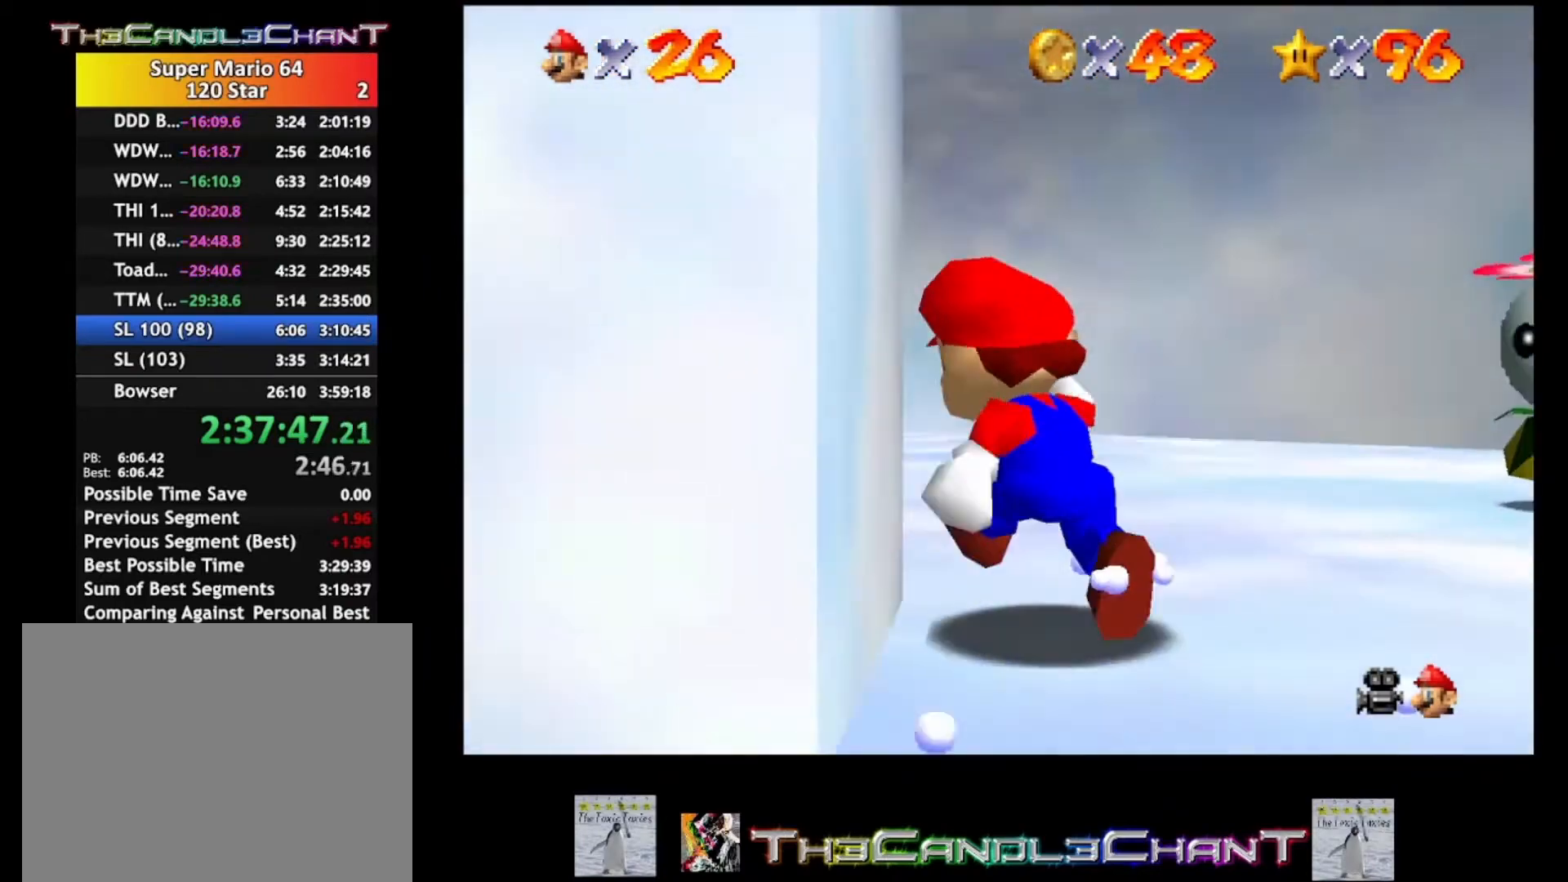
{"buttons": ["X"], "left_stick": "center", "right_stick": "center", "events": [[100, "left_stick", "up-right"], [200, "left_stick", "right"], [300, "left_stick", "down-right"], [467, "X", "down"], [500, "left_stick", "center"]]}
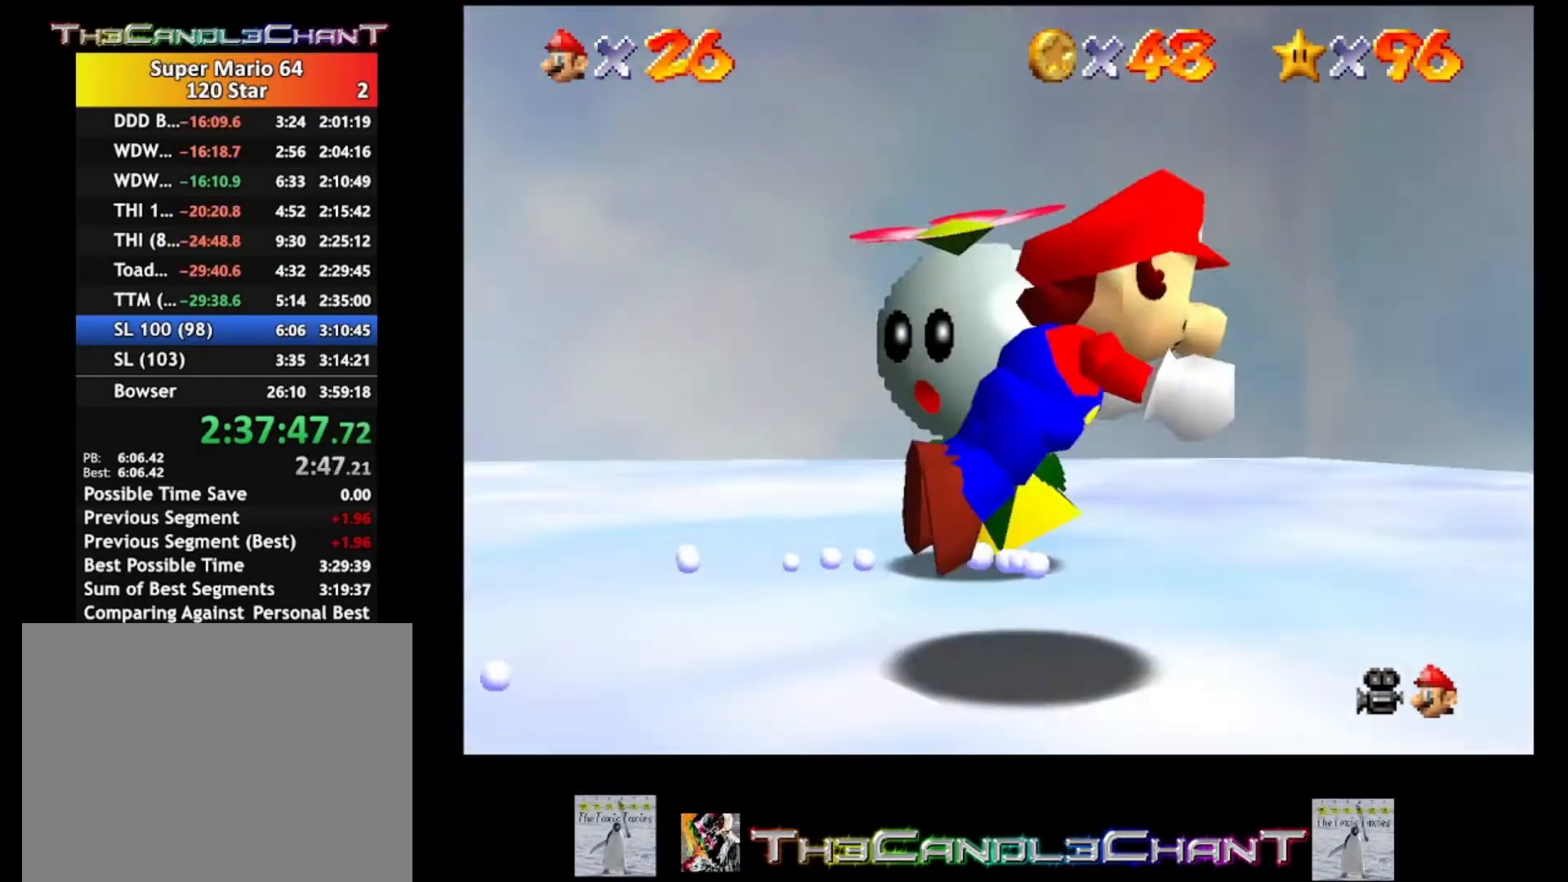
{"buttons": ["A"], "left_stick": "left", "right_stick": "center", "events": [[67, "X", "up"], [167, "left_stick", "up-left"], [333, "A", "down"], [333, "left_stick", "left"], [367, "X", "down"], [433, "X", "up"], [467, "A", "up"], [500, "A", "down"]]}
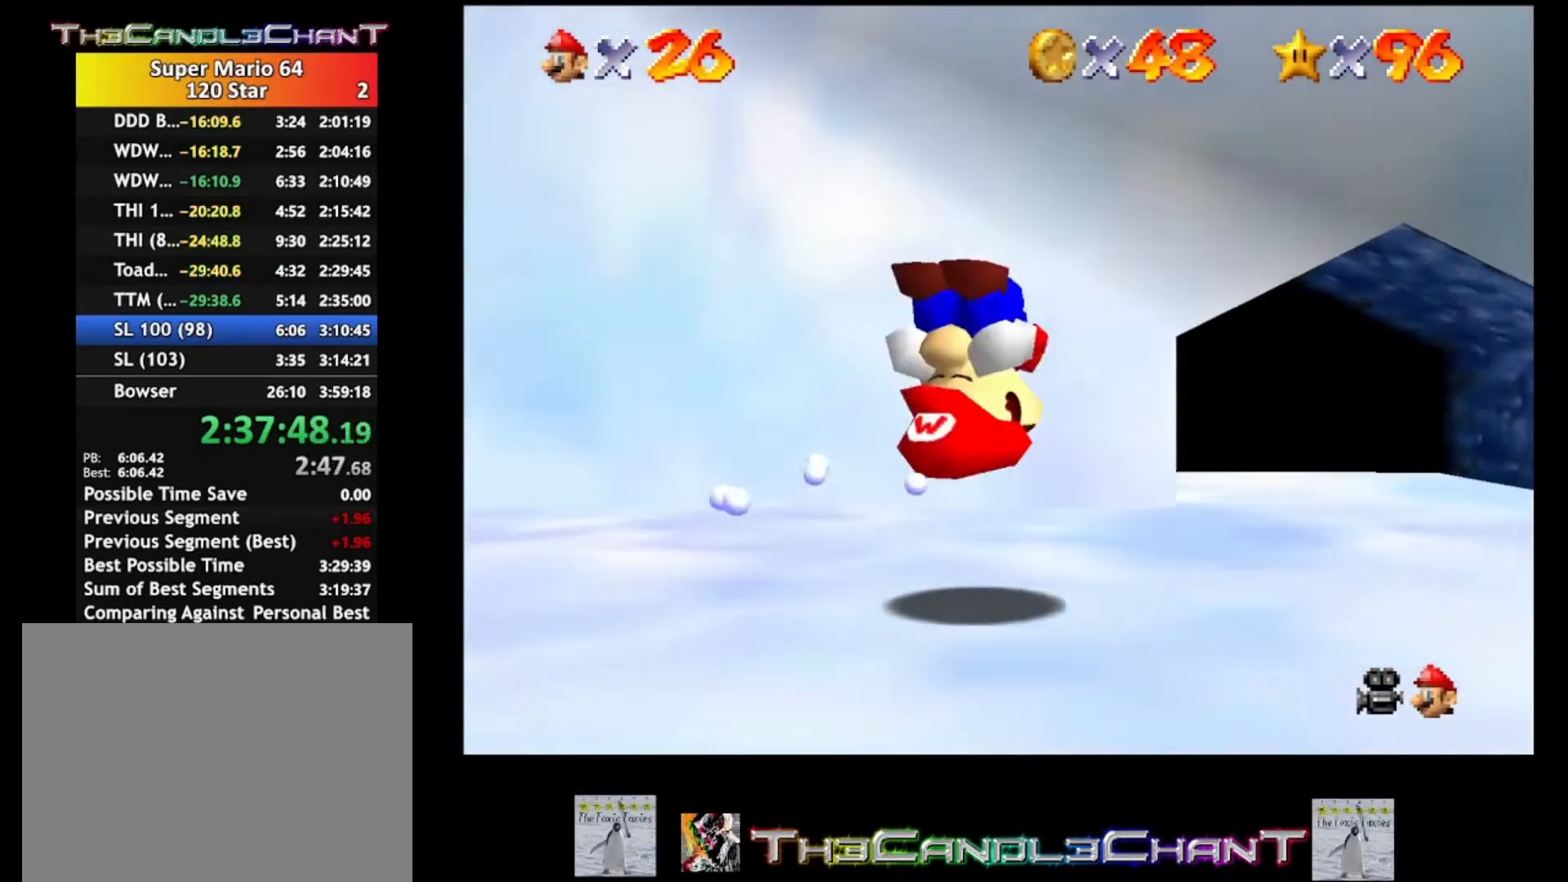
{"buttons": [], "left_stick": "down-left", "right_stick": "right", "events": [[167, "A", "up"], [200, "left_stick", "down-left"], [433, "right_stick", "right"]]}
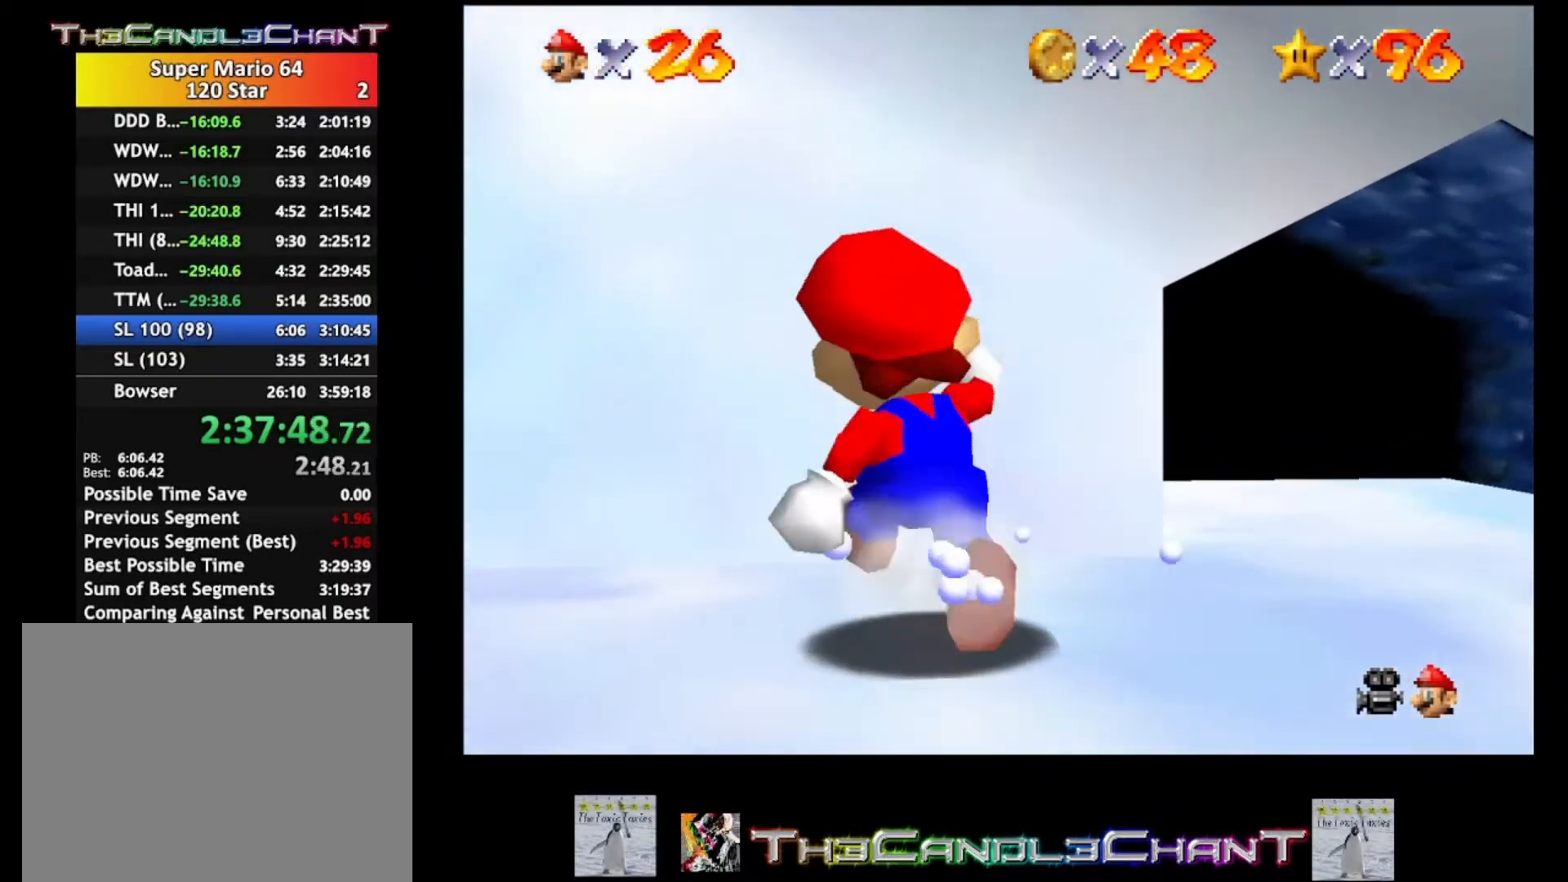
{"buttons": [], "left_stick": "left", "right_stick": "center", "events": [[133, "right_stick", "center"], [467, "left_stick", "left"]]}
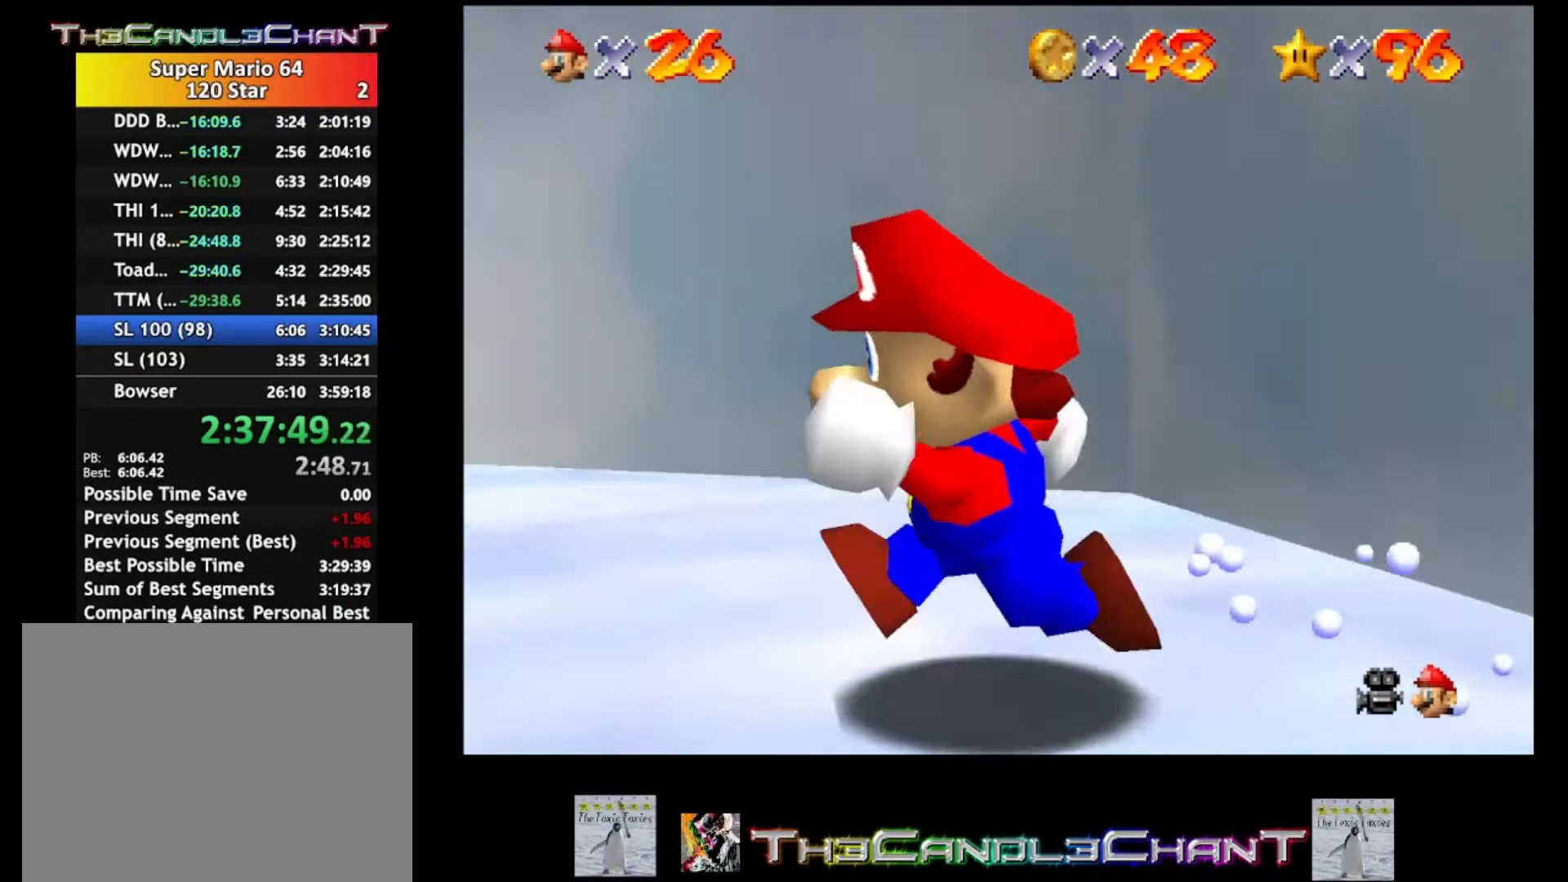
{"buttons": [], "left_stick": "center", "right_stick": "center", "events": [[67, "X", "down"], [167, "left_stick", "up-left"], [200, "X", "up"], [267, "A", "down"], [267, "X", "down"], [333, "A", "up"], [367, "X", "up"], [433, "left_stick", "center"]]}
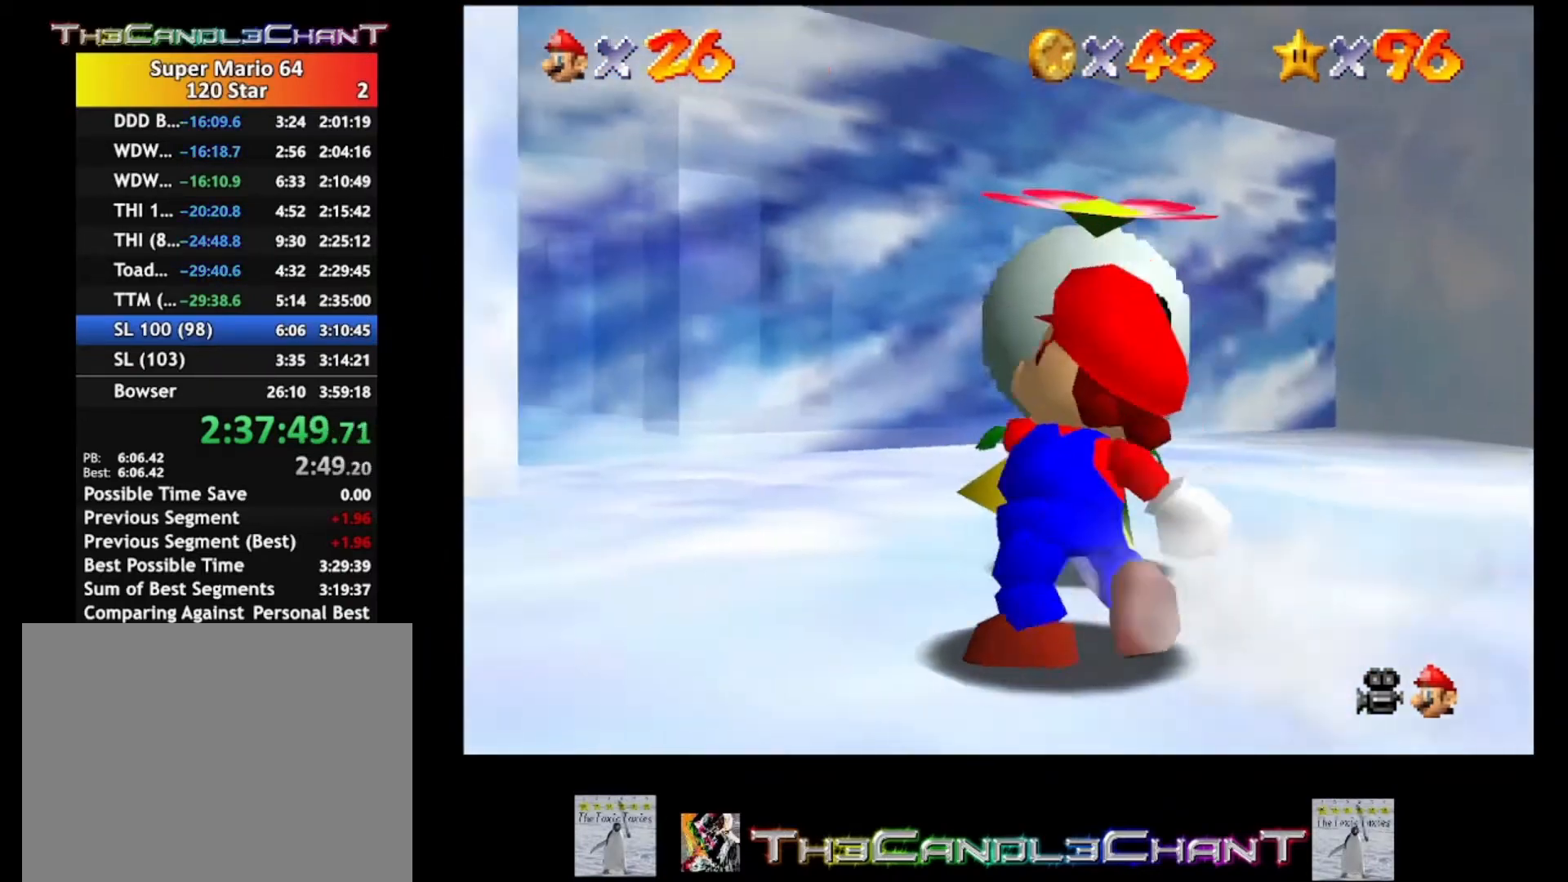
{"buttons": [], "left_stick": "right", "right_stick": "center", "events": [[133, "A", "down"], [133, "X", "down"], [133, "left_stick", "up-right"], [267, "A", "up"], [267, "X", "up"], [333, "X", "down"], [400, "left_stick", "right"], [433, "X", "up"]]}
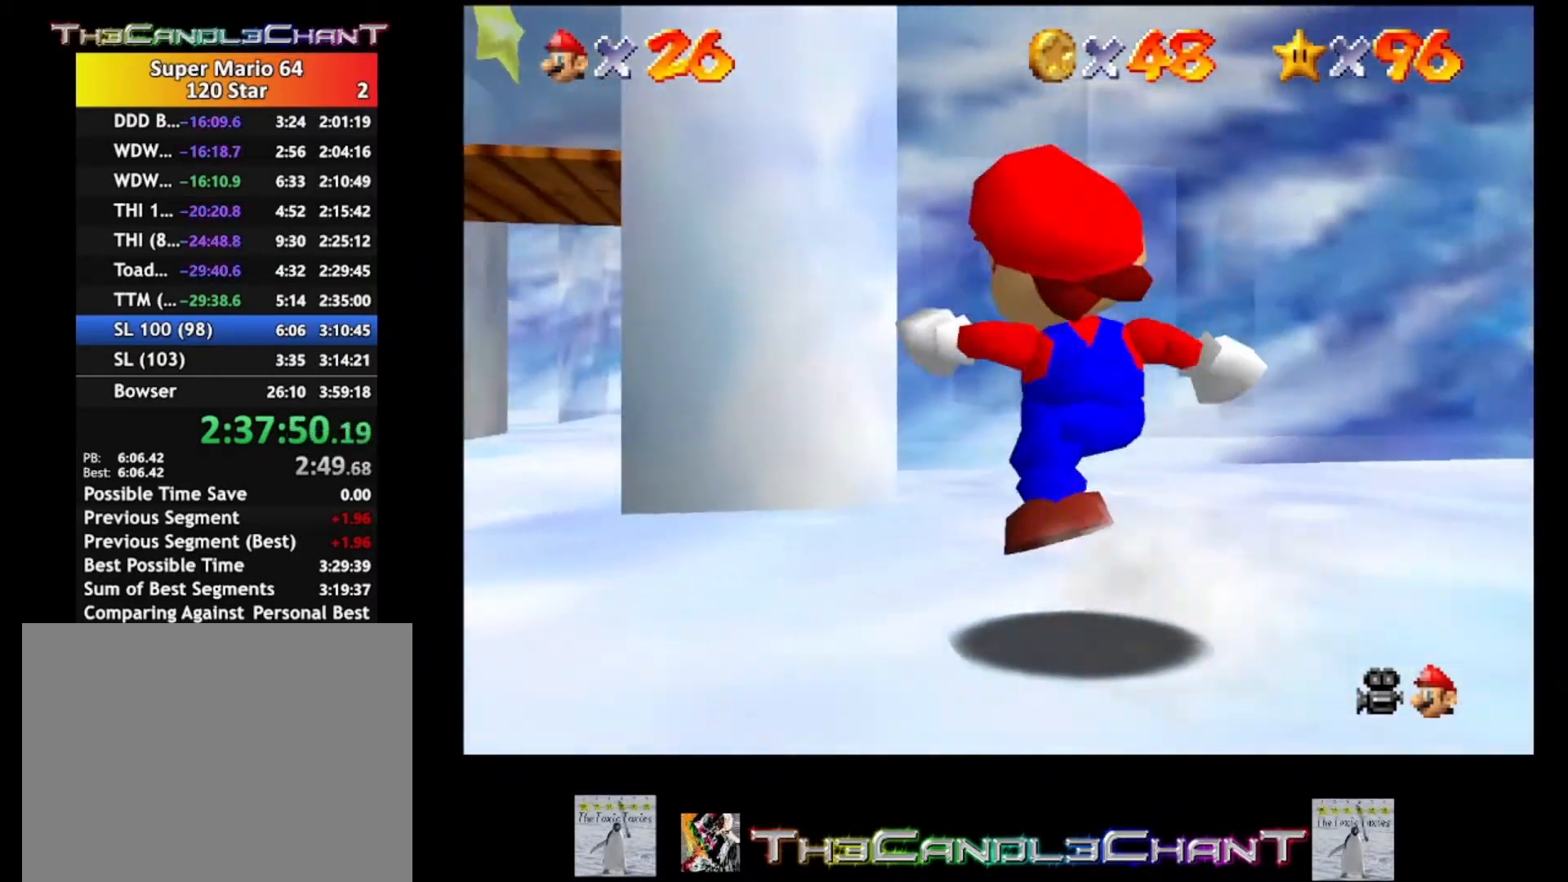
{"buttons": [], "left_stick": "down-right", "right_stick": "left", "events": [[33, "left_stick", "down-right"], [400, "right_stick", "left"]]}
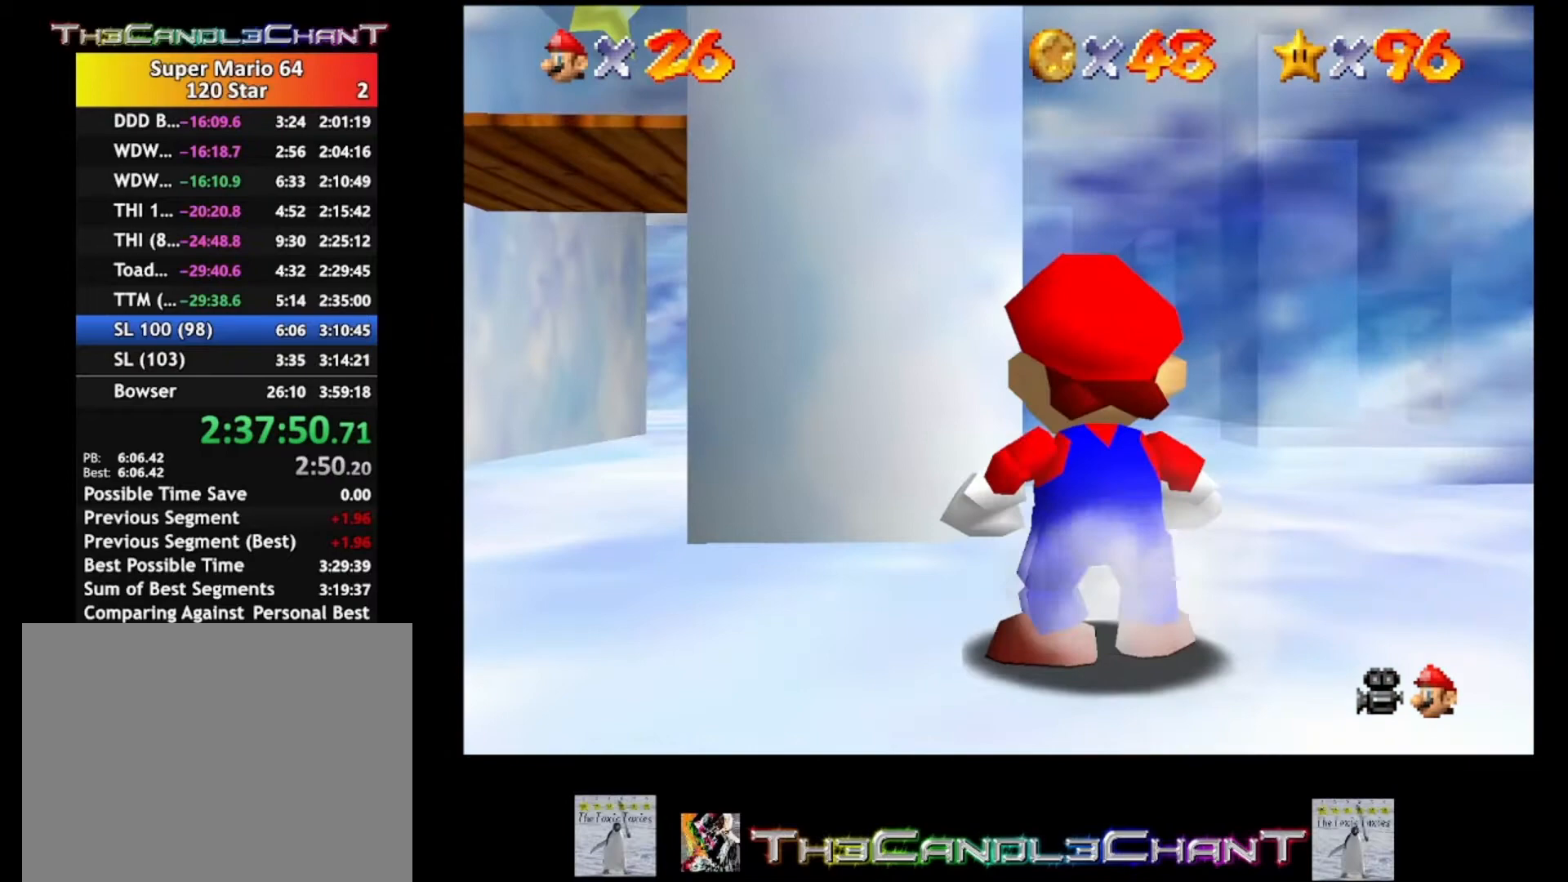
{"buttons": [], "left_stick": "down-right", "right_stick": "center", "events": [[33, "right_stick", "center"], [300, "R1", "down"], [333, "R1", "up"], [333, "right_stick", "down"], [467, "right_stick", "center"]]}
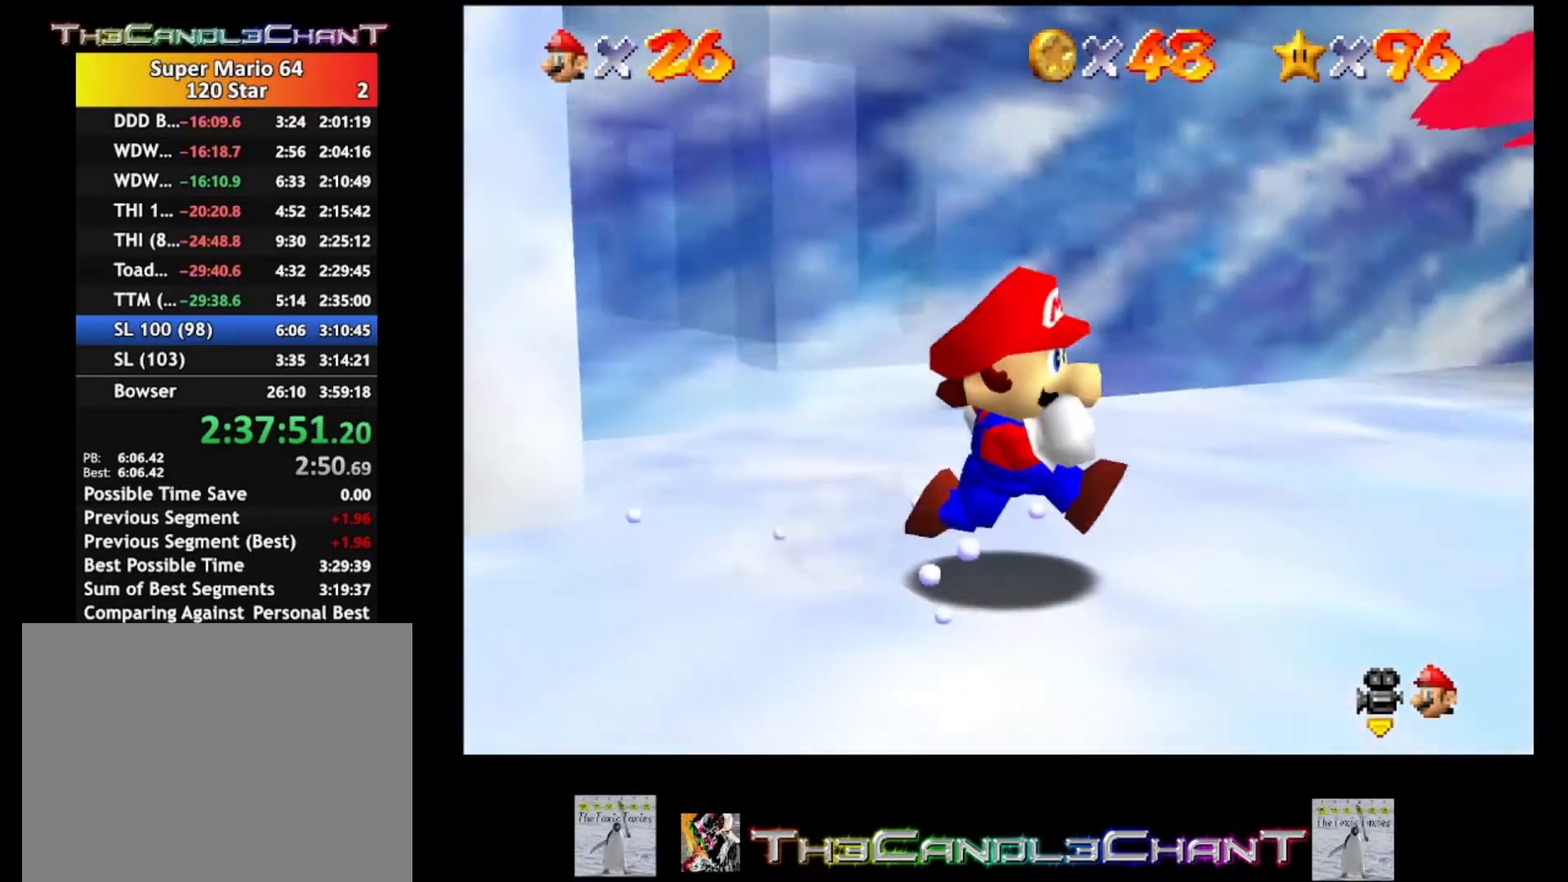
{"buttons": [], "left_stick": "down", "right_stick": "center", "events": [[333, "X", "down"], [400, "left_stick", "down"], [433, "X", "up"]]}
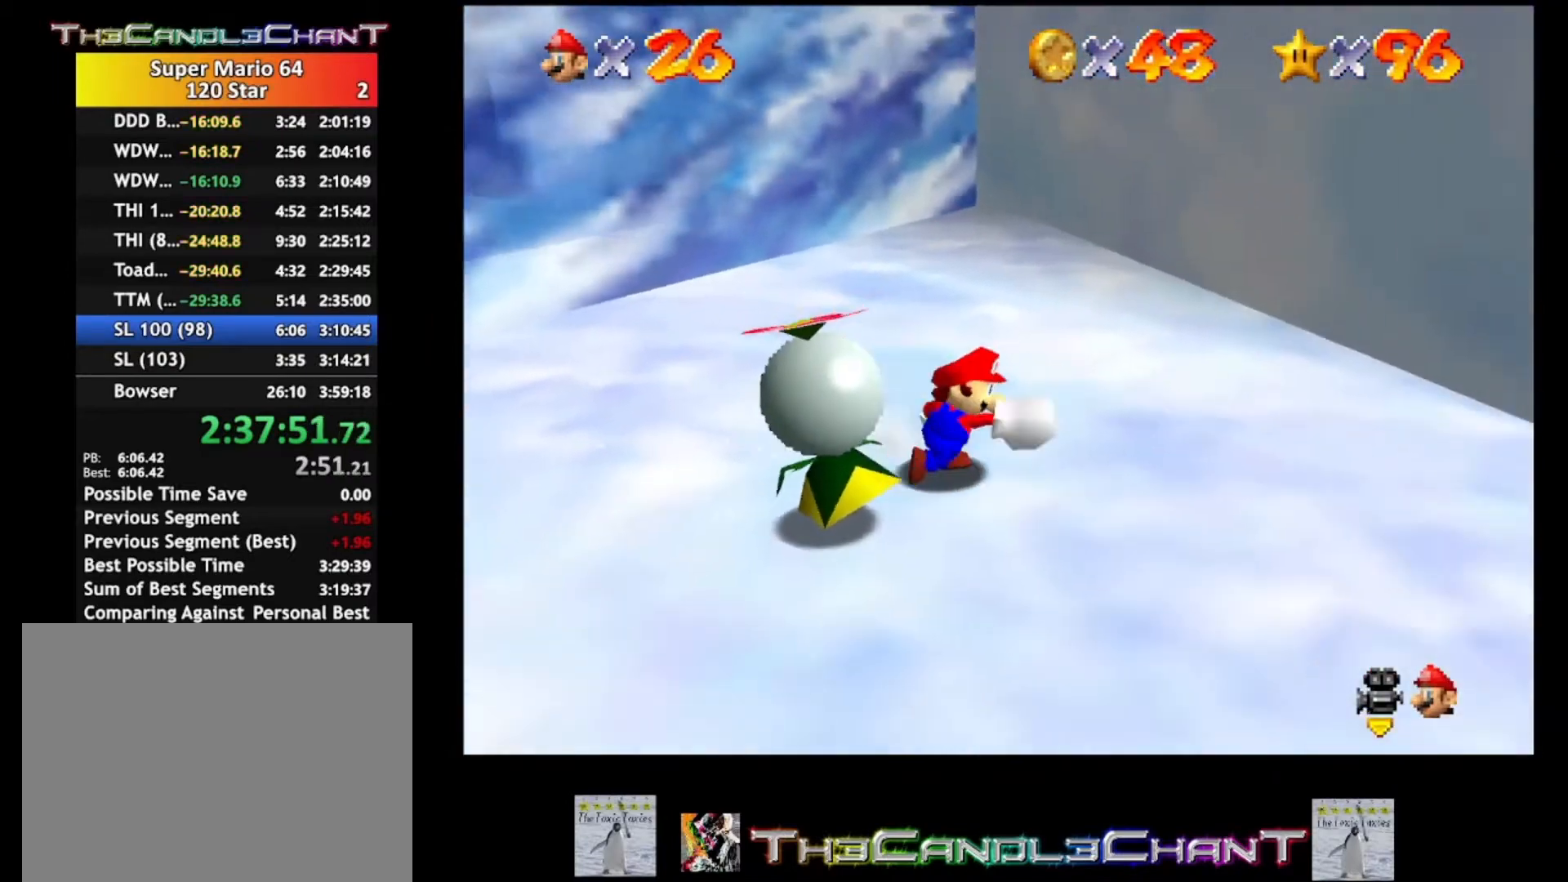
{"buttons": [], "left_stick": "left", "right_stick": "center", "events": [[100, "left_stick", "down-left"], [200, "left_stick", "left"], [233, "A", "down"], [333, "A", "up"]]}
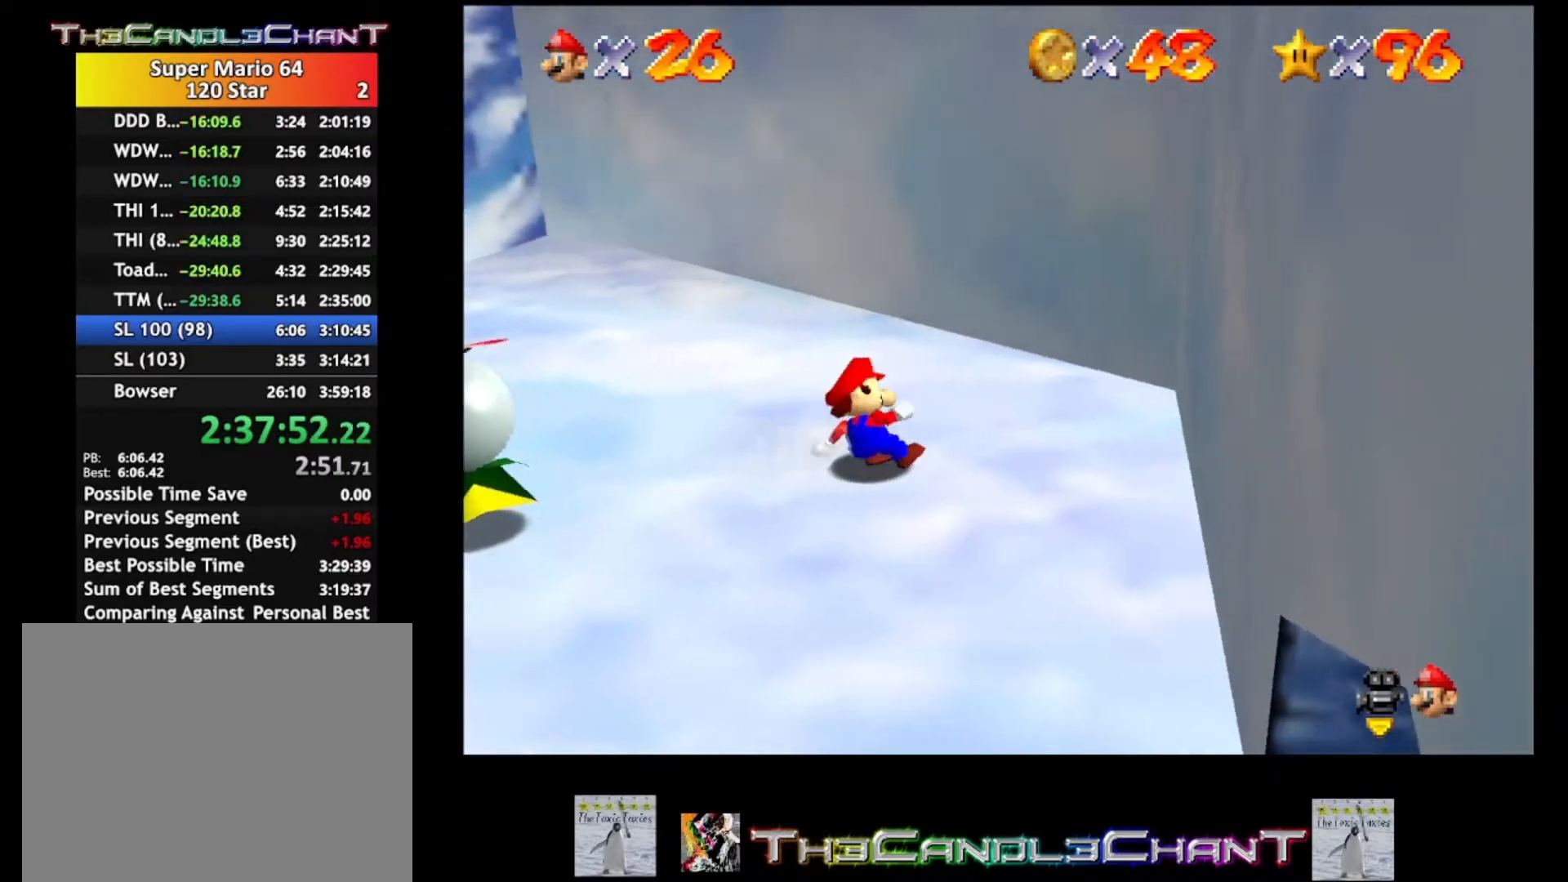
{"buttons": [], "left_stick": "left", "right_stick": "center", "events": []}
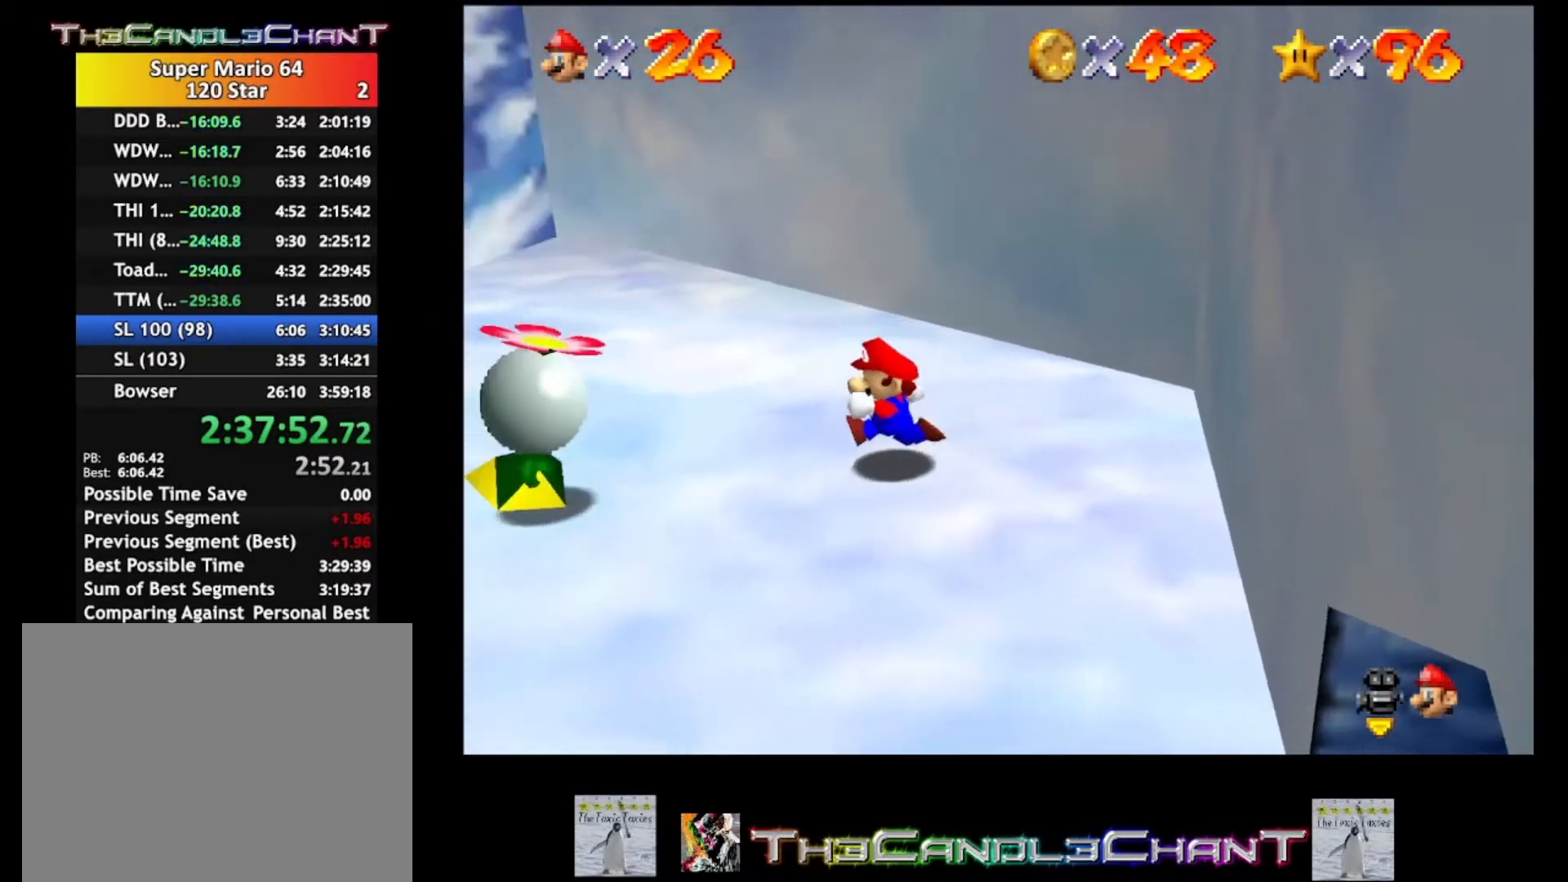
{"buttons": [], "left_stick": "left", "right_stick": "center", "events": [[333, "X", "down"], [467, "X", "up"]]}
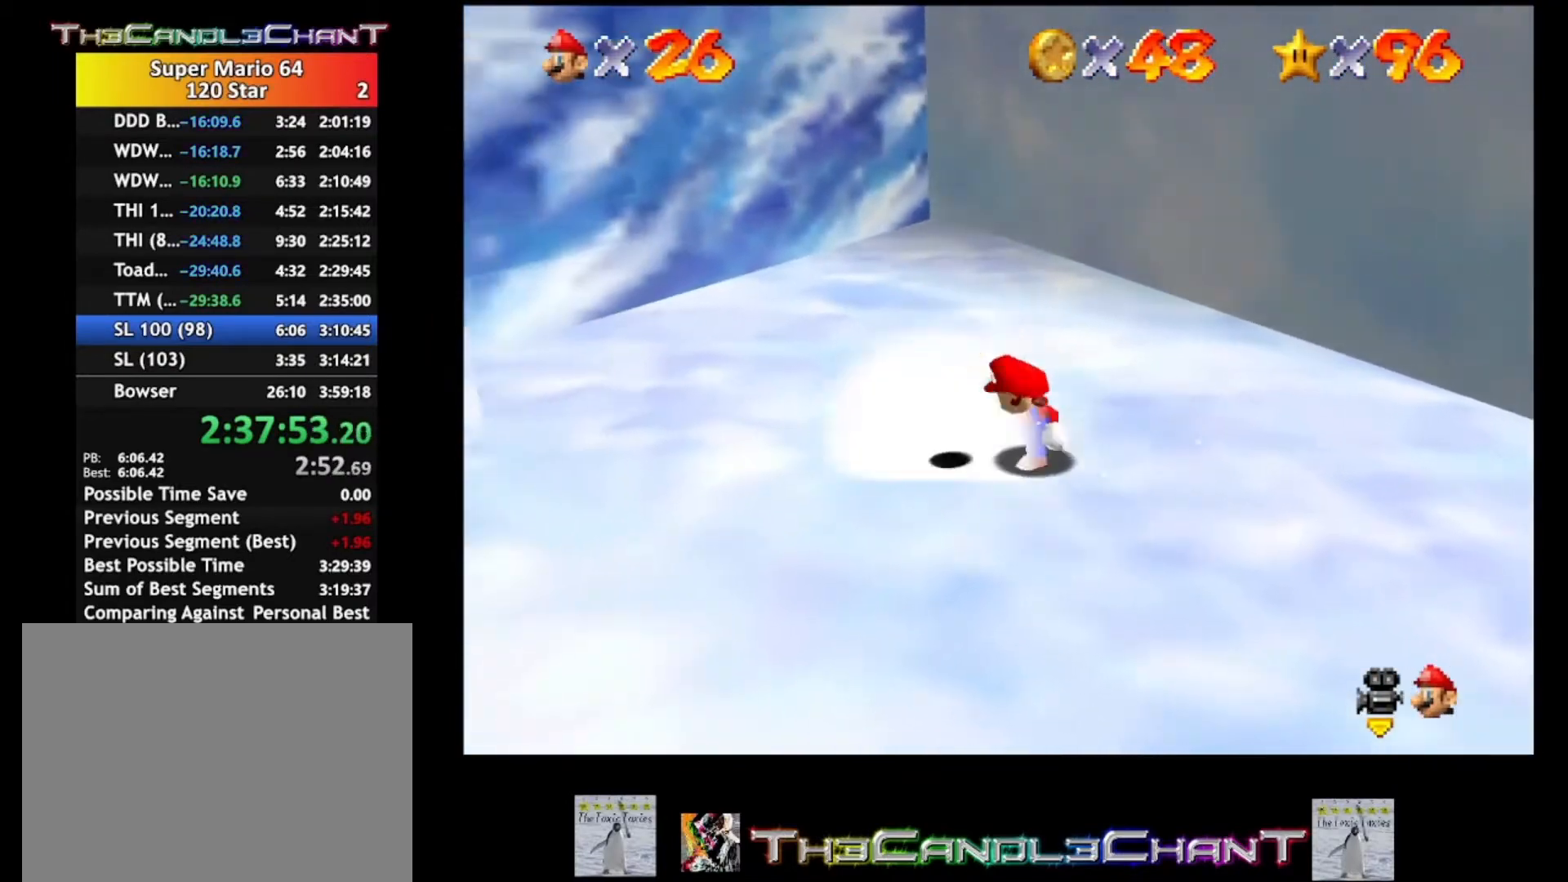
{"buttons": [], "left_stick": "up-left", "right_stick": "center", "events": [[67, "X", "down"], [67, "left_stick", "down-right"], [100, "X", "up"], [433, "left_stick", "up-left"]]}
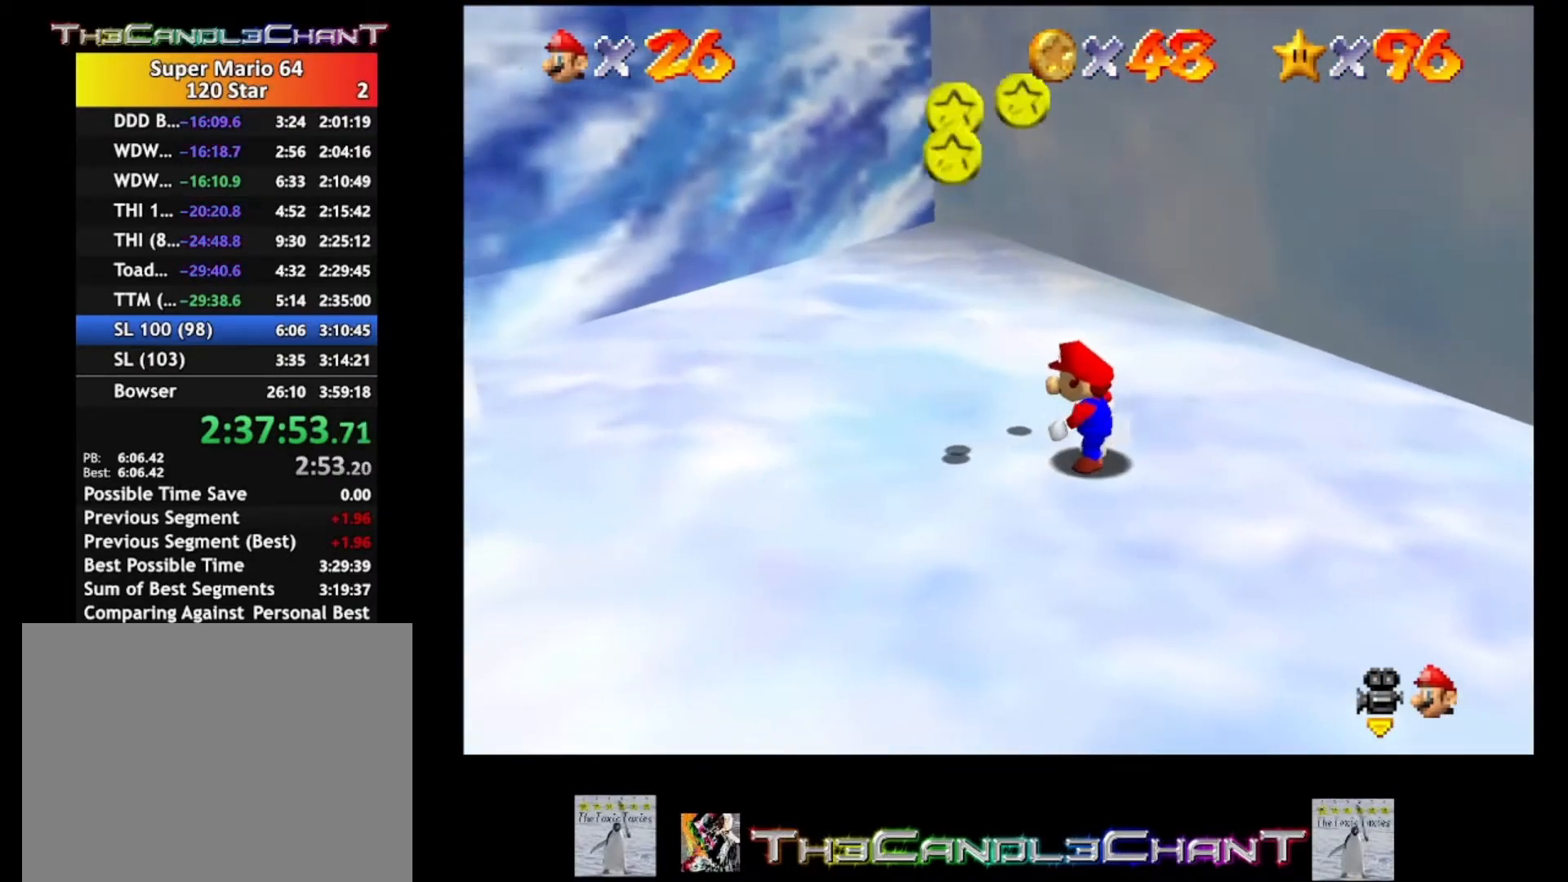
{"buttons": [], "left_stick": "up-left", "right_stick": "center", "events": []}
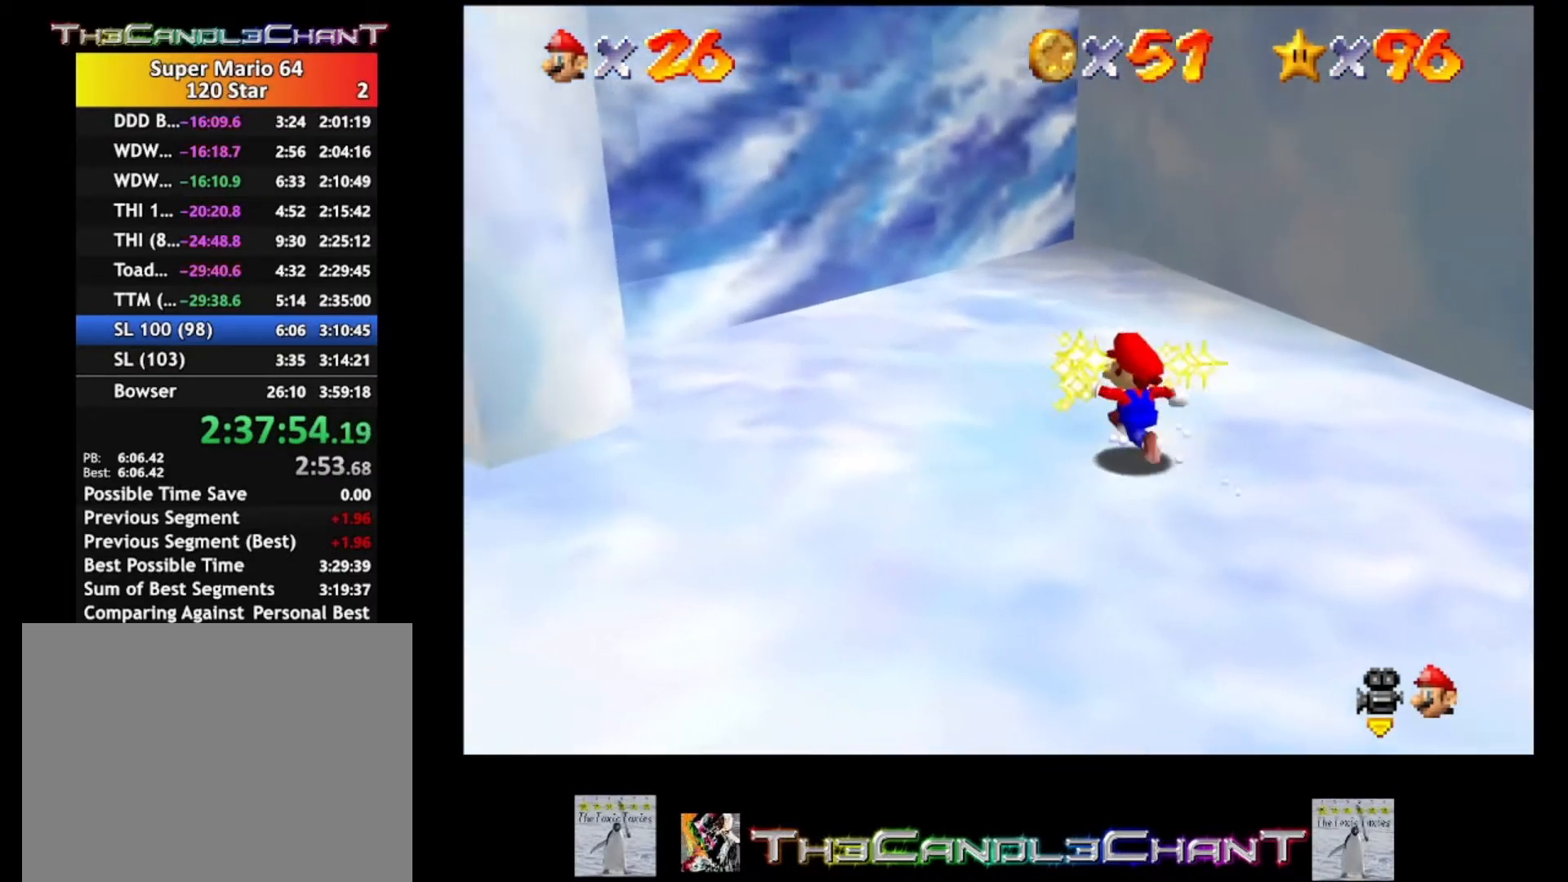
{"buttons": [], "left_stick": "down-right", "right_stick": "left", "events": [[167, "left_stick", "down"], [367, "left_stick", "down-right"], [367, "right_stick", "left"]]}
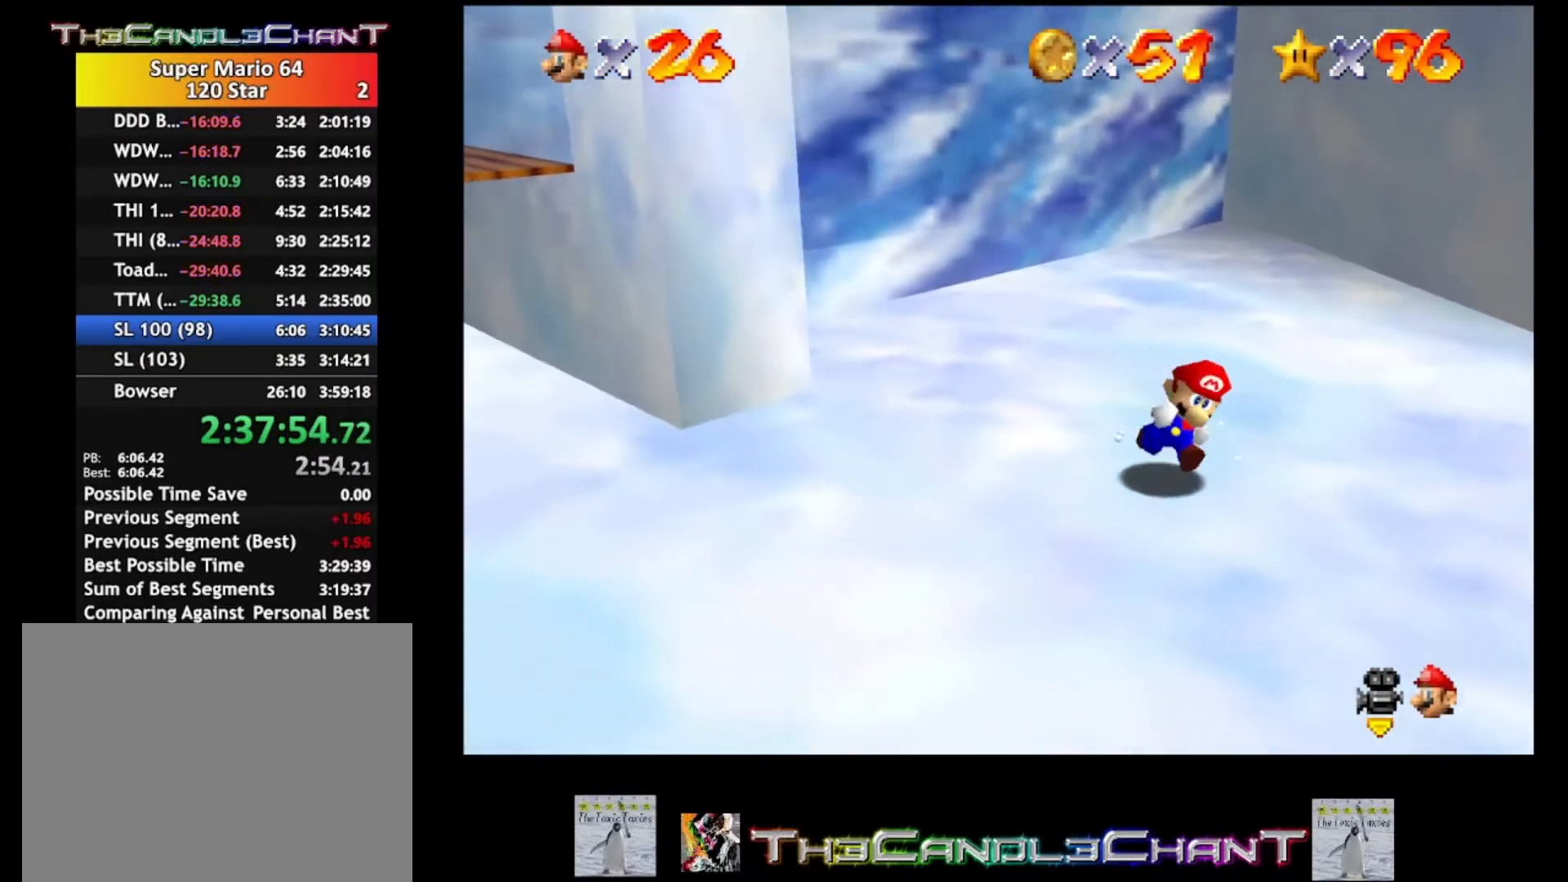
{"buttons": [], "left_stick": "down-right", "right_stick": "center", "events": [[33, "right_stick", "center"], [367, "right_stick", "left"], [500, "right_stick", "center"]]}
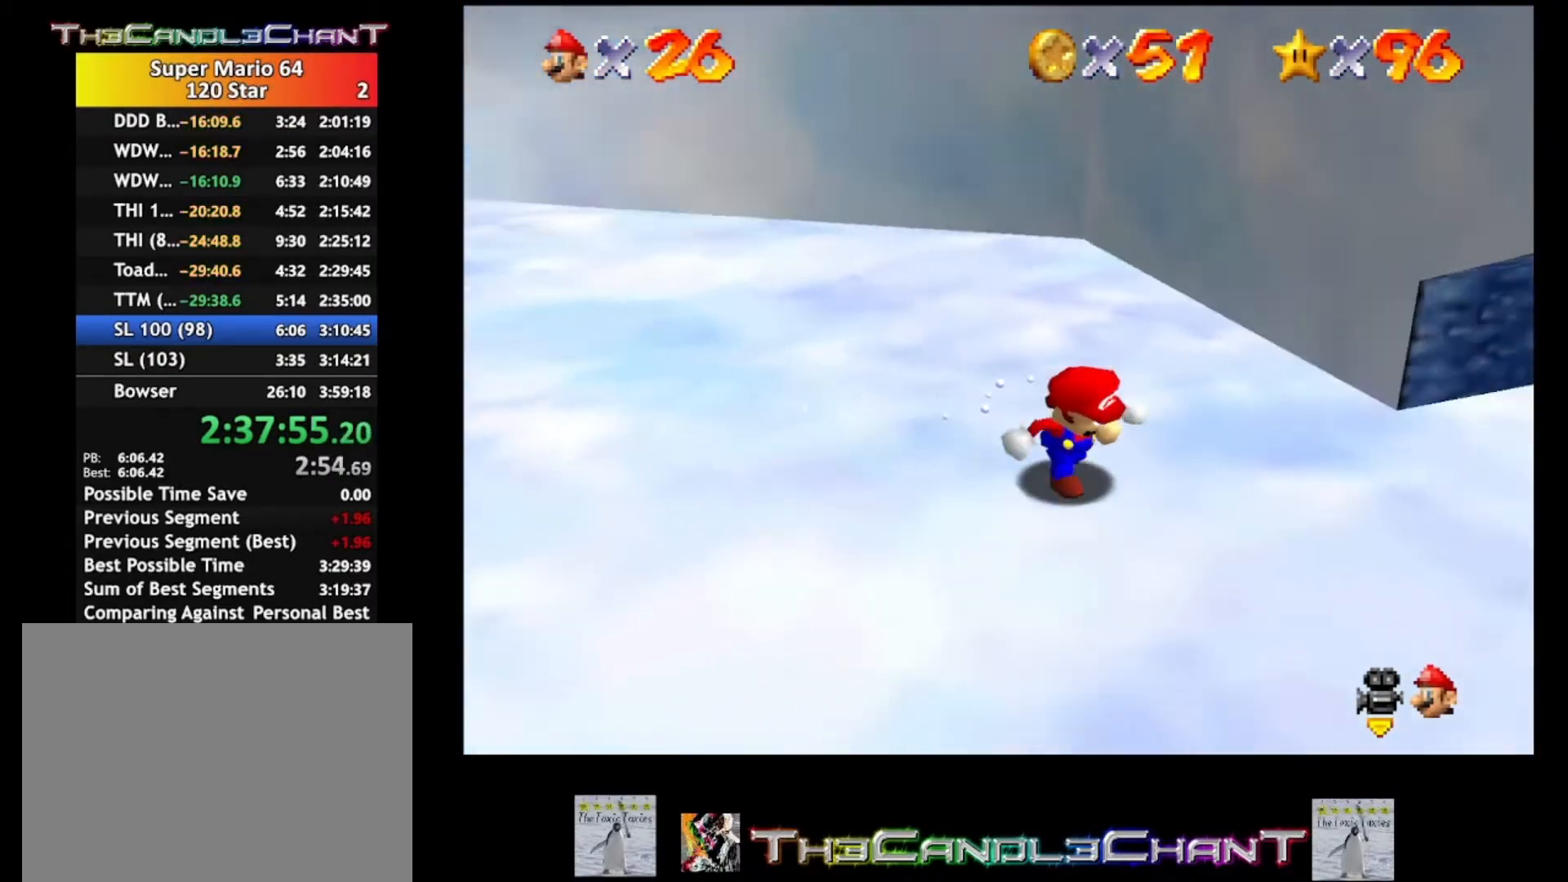
{"buttons": [], "left_stick": "up", "right_stick": "center", "events": [[200, "left_stick", "up-right"], [500, "left_stick", "up"]]}
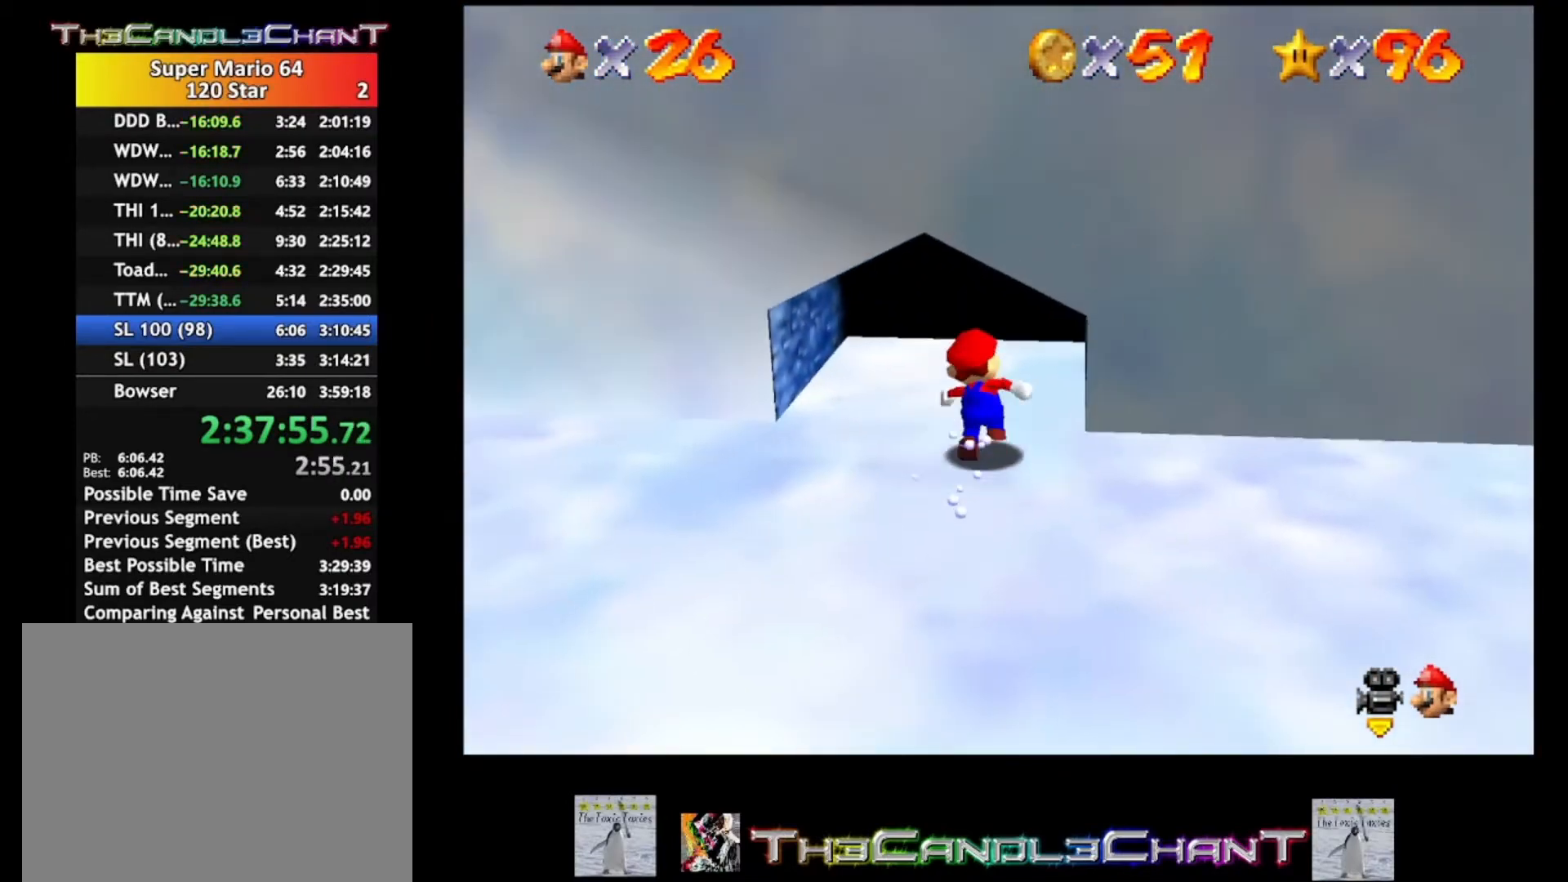
{"buttons": [], "left_stick": "up", "right_stick": "center", "events": []}
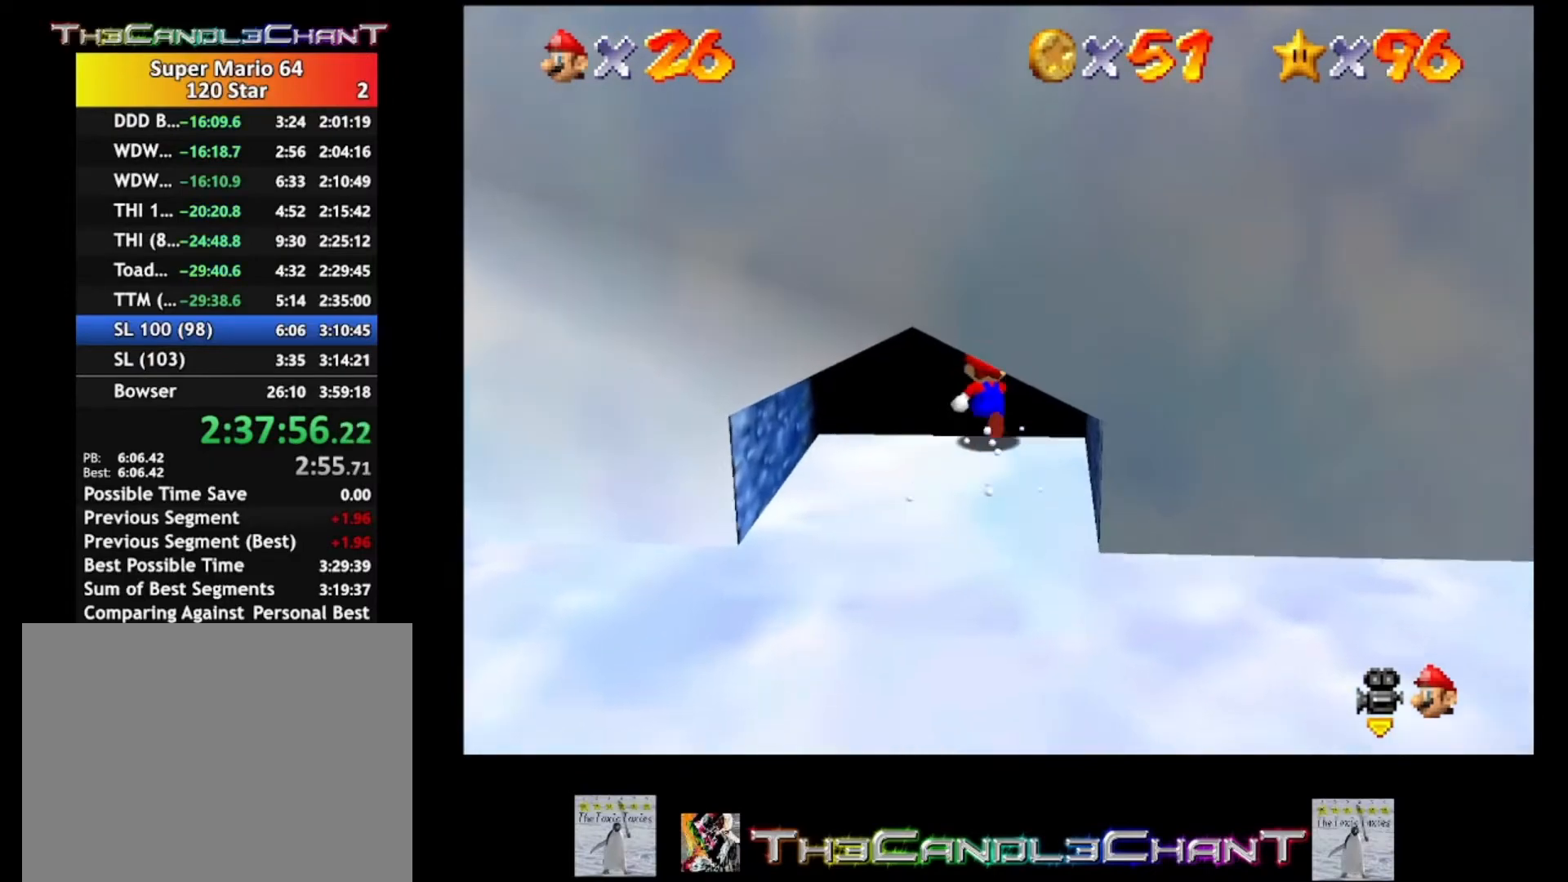
{"buttons": [], "left_stick": "center", "right_stick": "center", "events": [[300, "left_stick", "center"]]}
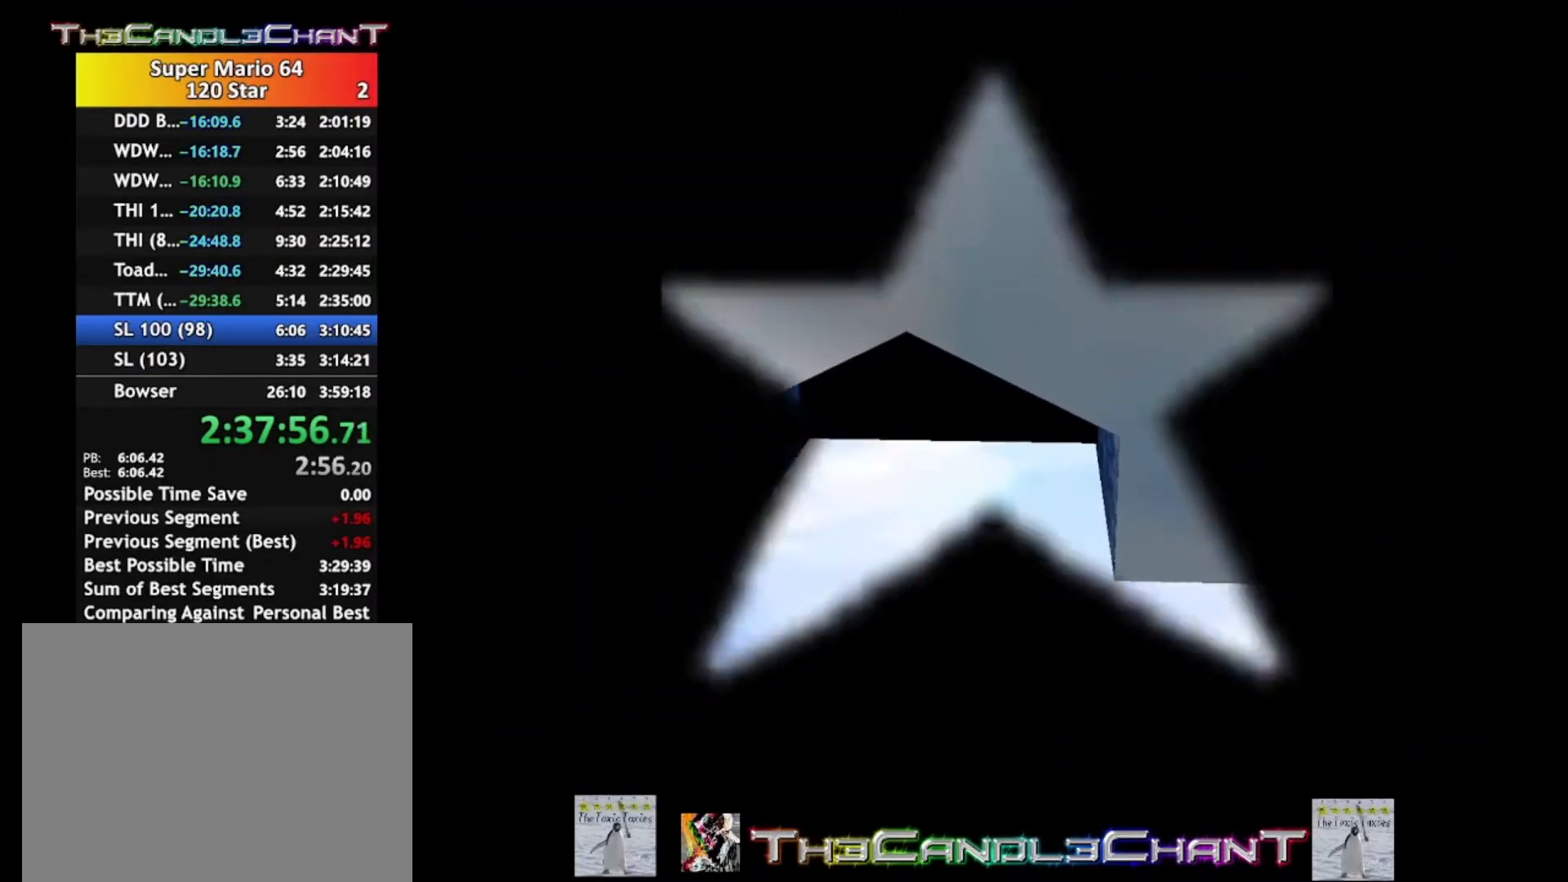
{"buttons": [], "left_stick": "center", "right_stick": "center", "events": []}
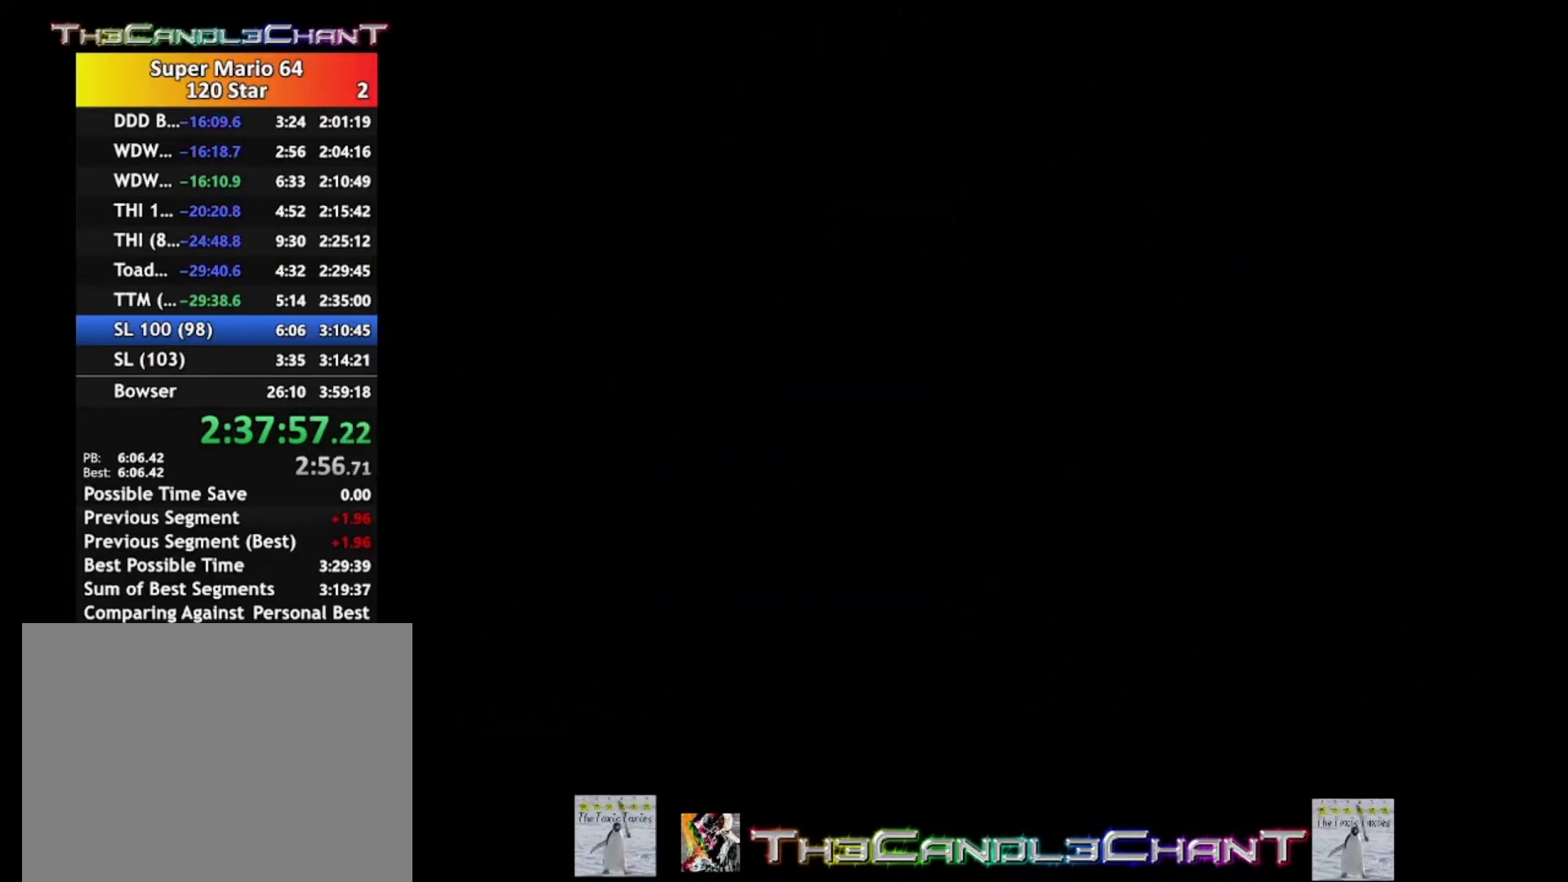
{"buttons": [], "left_stick": "center", "right_stick": "center", "events": []}
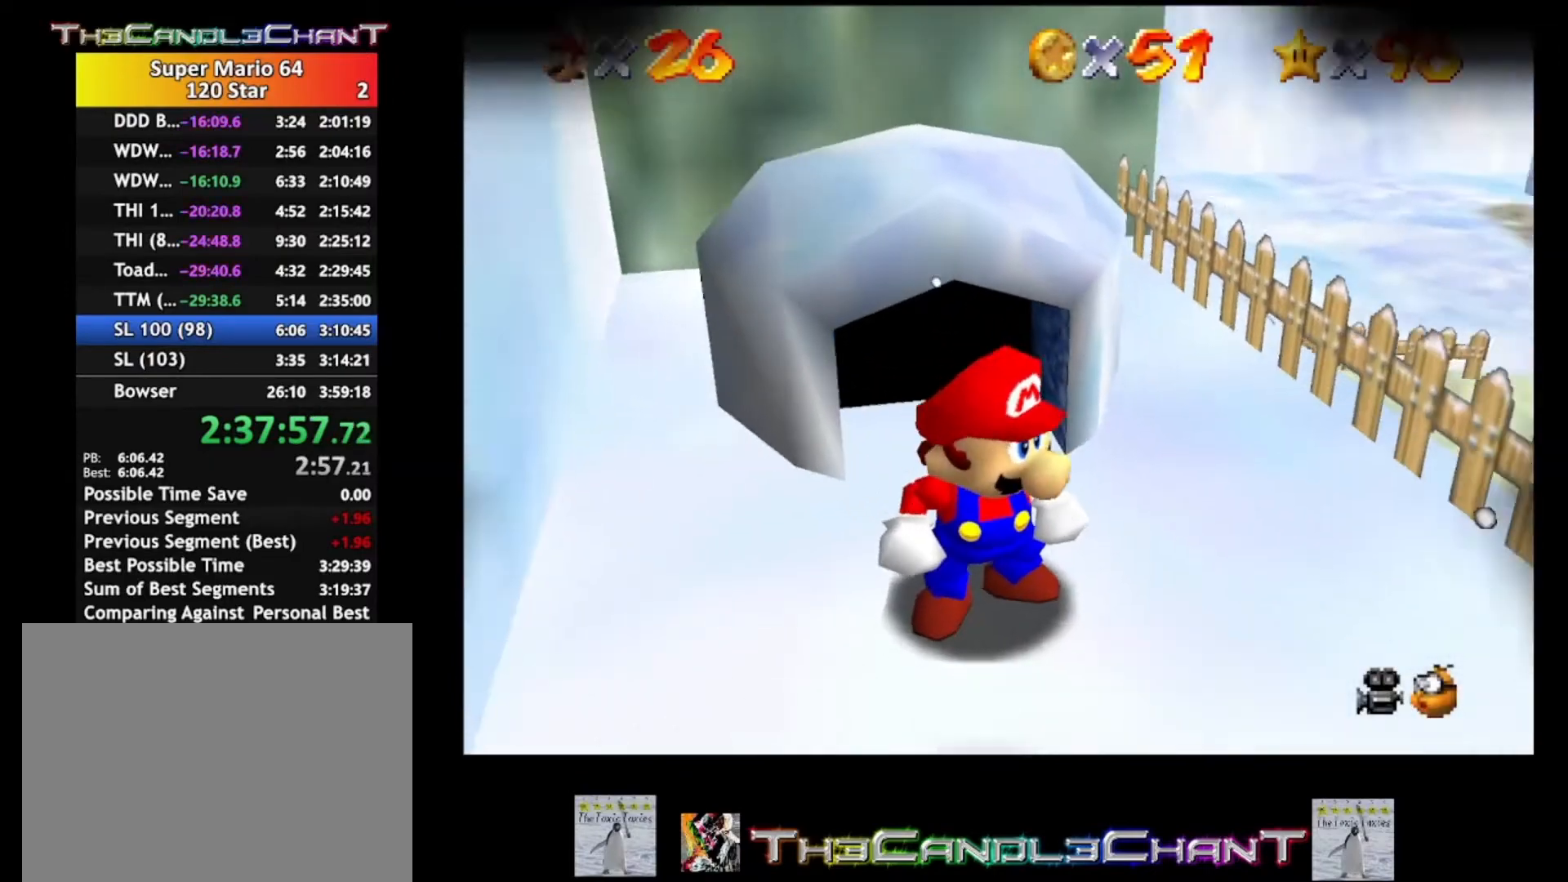
{"buttons": [], "left_stick": "right", "right_stick": "left", "events": [[367, "left_stick", "right"], [367, "right_stick", "left"]]}
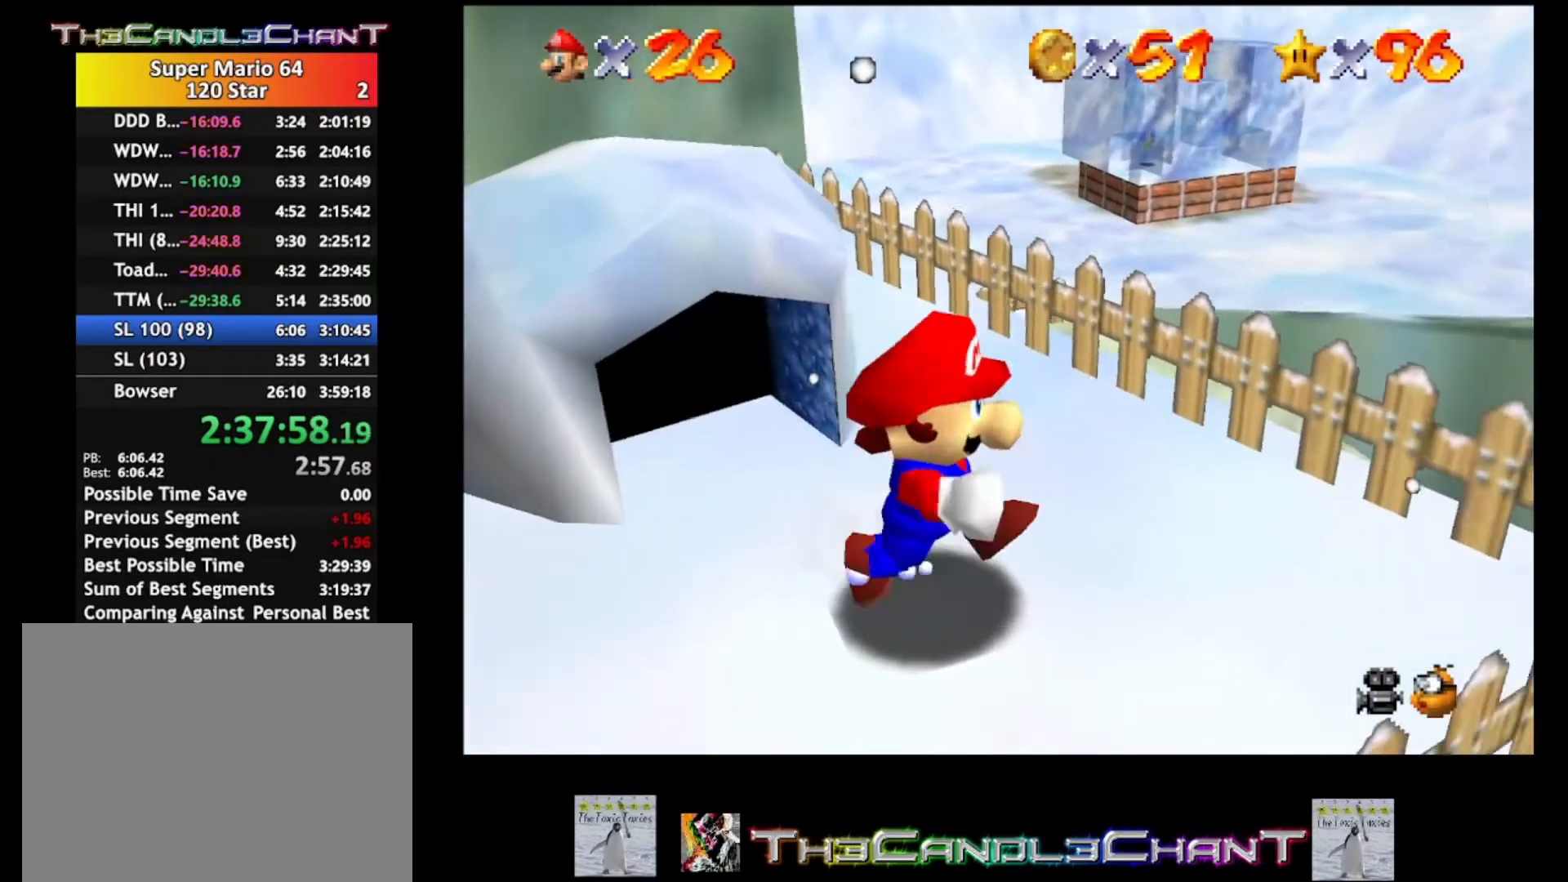
{"buttons": [], "left_stick": "center", "right_stick": "center", "events": [[67, "left_stick", "down-right"], [200, "right_stick", "center"], [233, "left_stick", "center"], [300, "right_stick", "left"], [500, "right_stick", "center"]]}
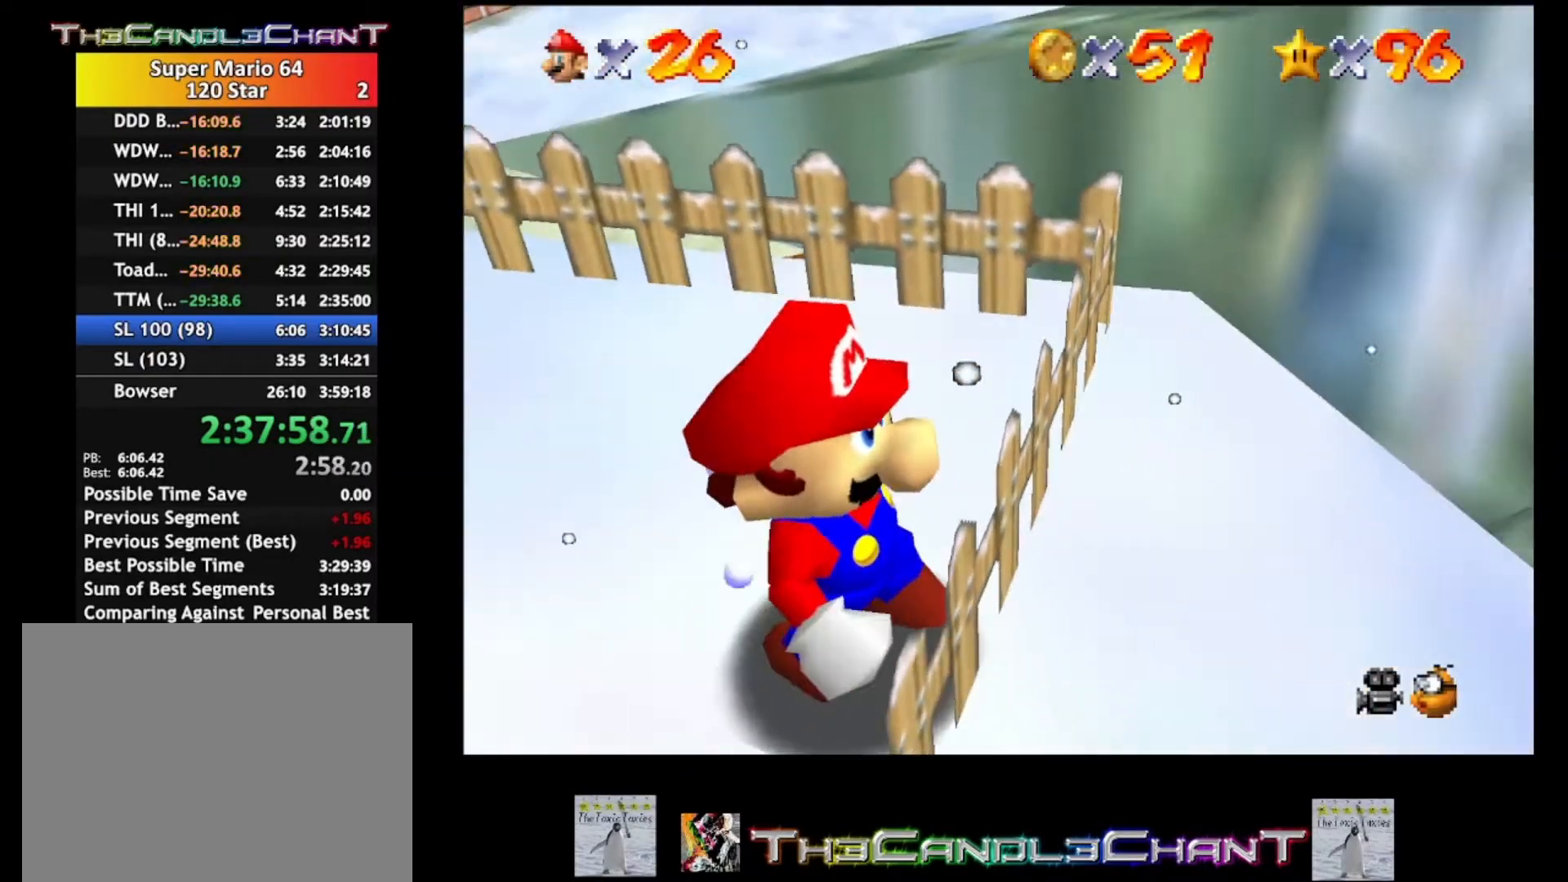
{"buttons": [], "left_stick": "center", "right_stick": "left", "events": [[67, "right_stick", "left"]]}
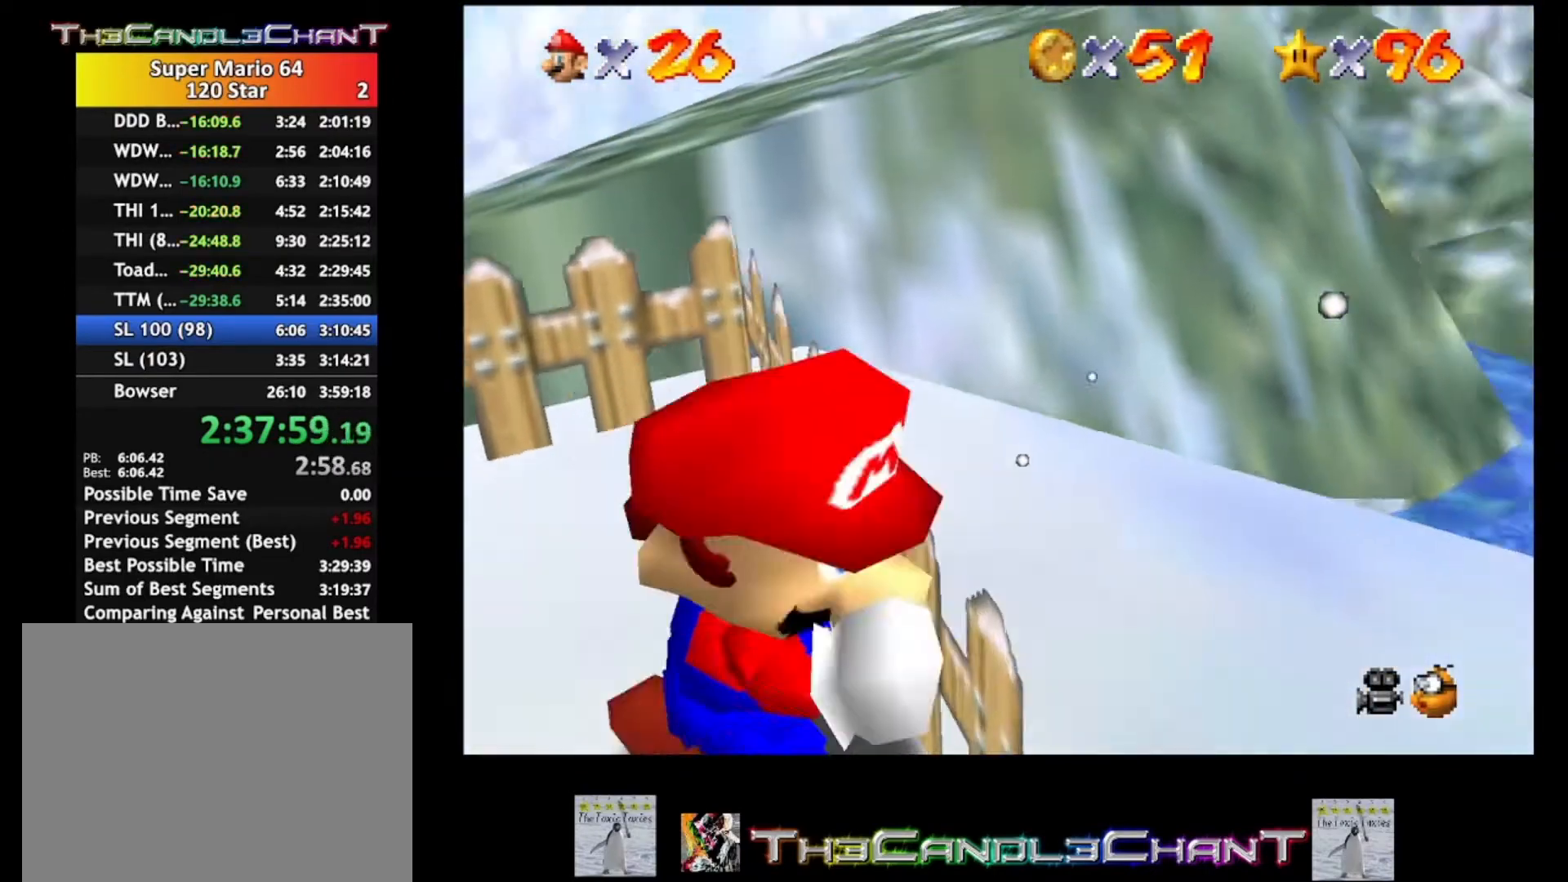
{"buttons": [], "left_stick": "right", "right_stick": "center", "events": [[200, "right_stick", "center"], [233, "left_stick", "right"], [267, "A", "down"], [433, "A", "up"]]}
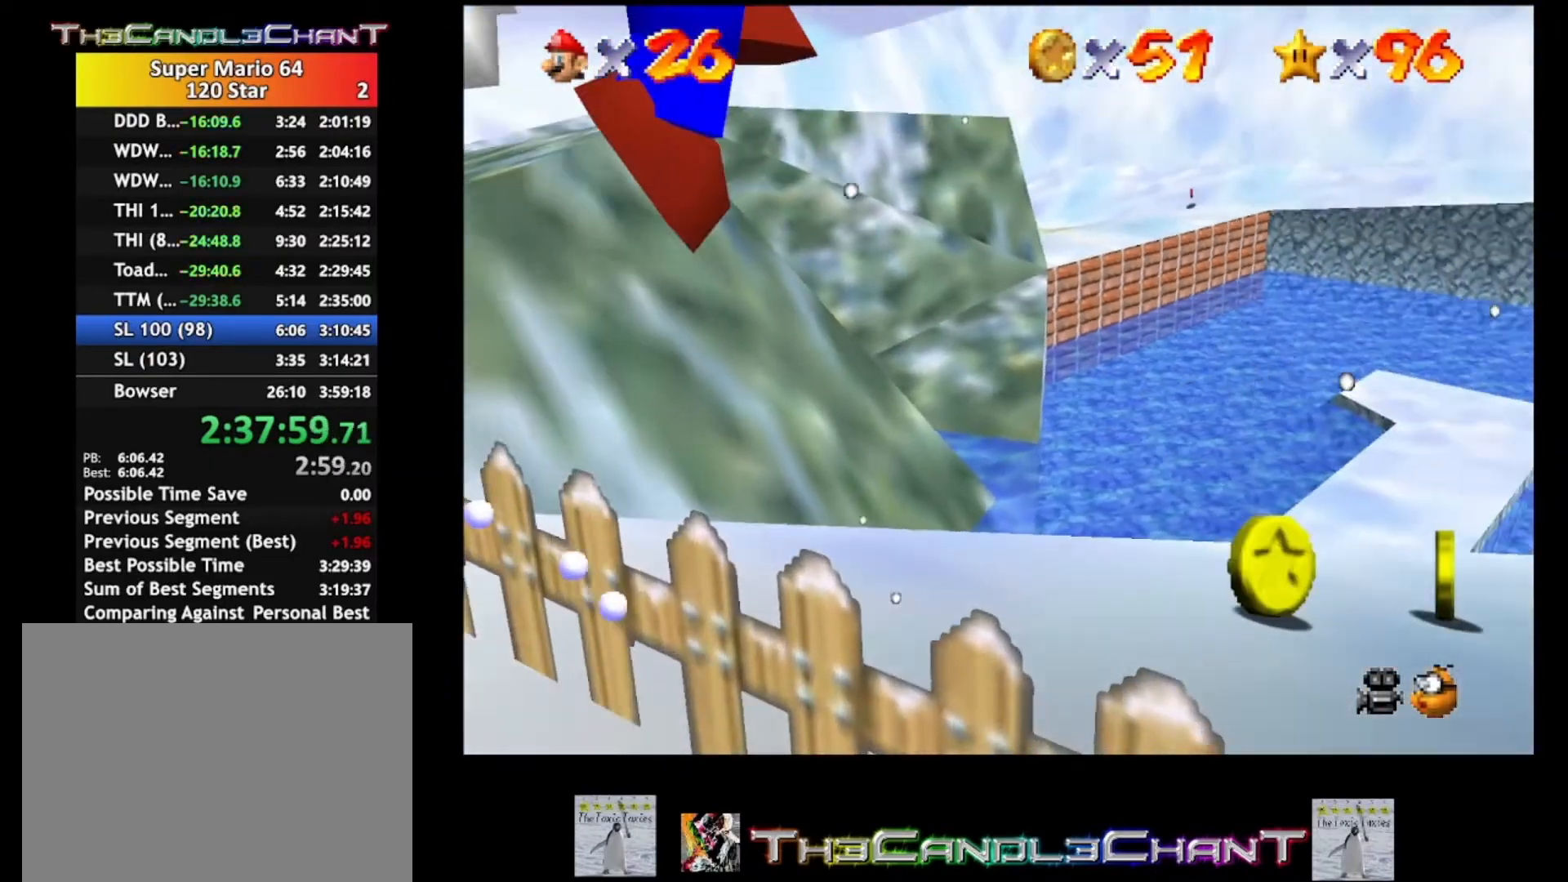
{"buttons": [], "left_stick": "center", "right_stick": "center", "events": [[133, "left_stick", "center"]]}
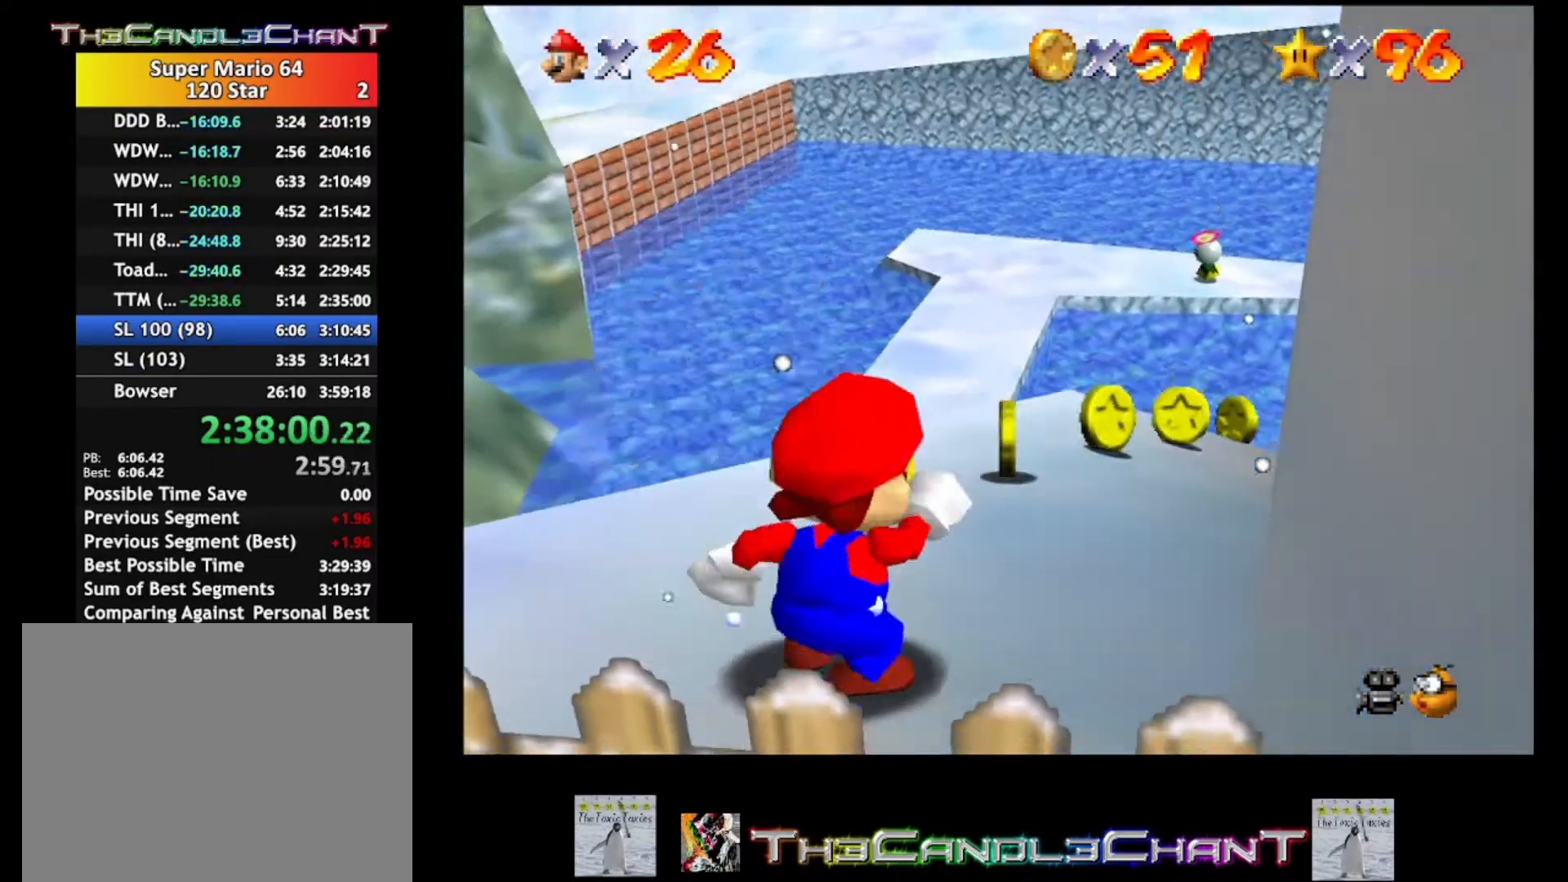
{"buttons": [], "left_stick": "up-right", "right_stick": "center", "events": [[200, "left_stick", "up"], [333, "left_stick", "up-right"]]}
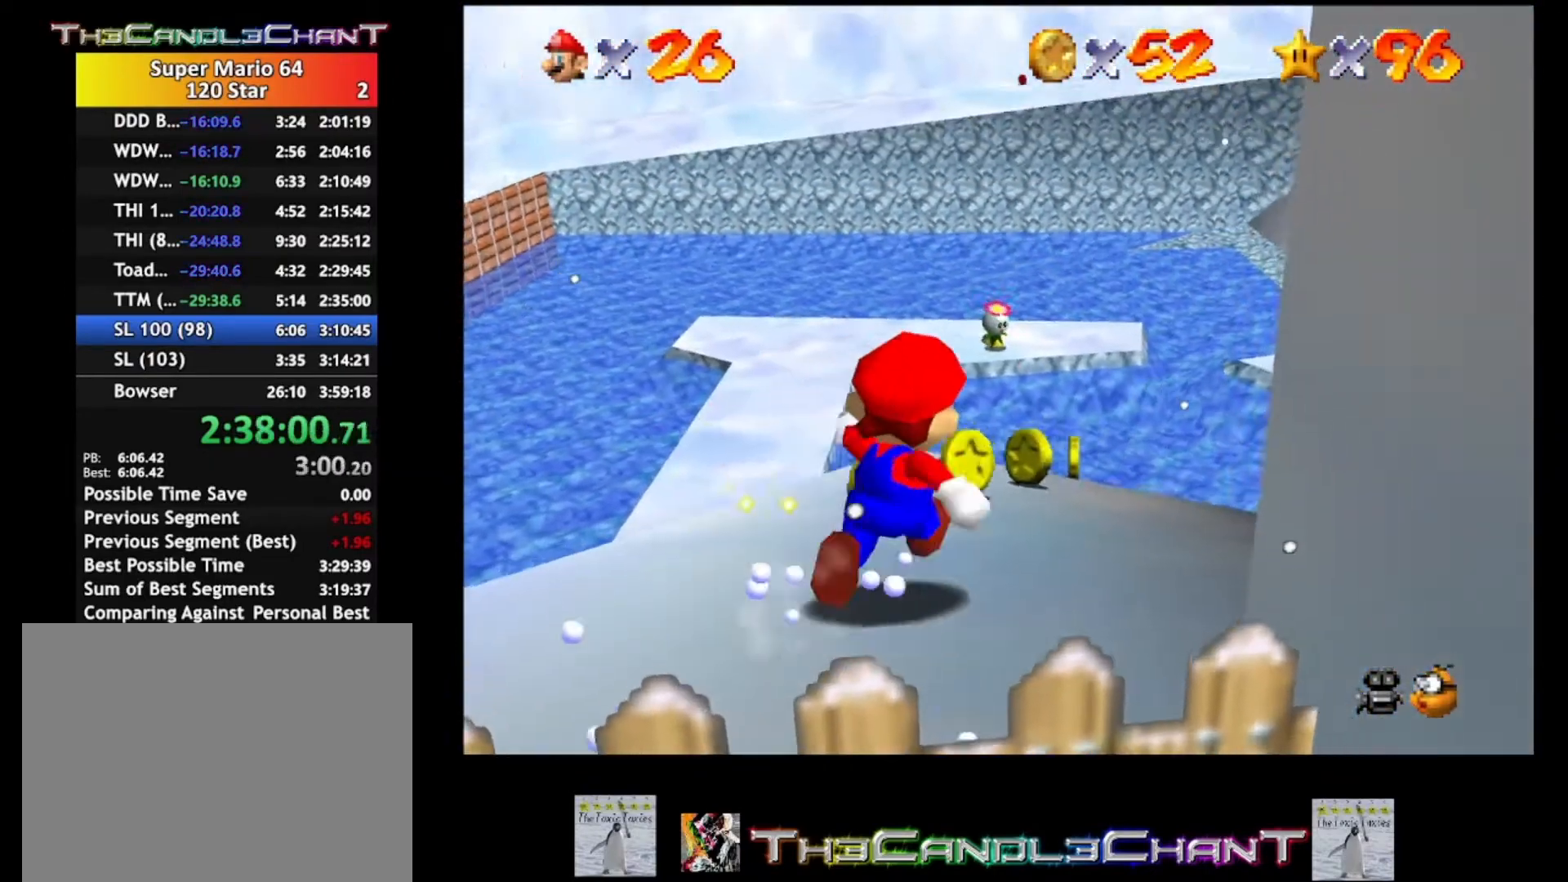
{"buttons": [], "left_stick": "up", "right_stick": "center", "events": [[400, "left_stick", "up"]]}
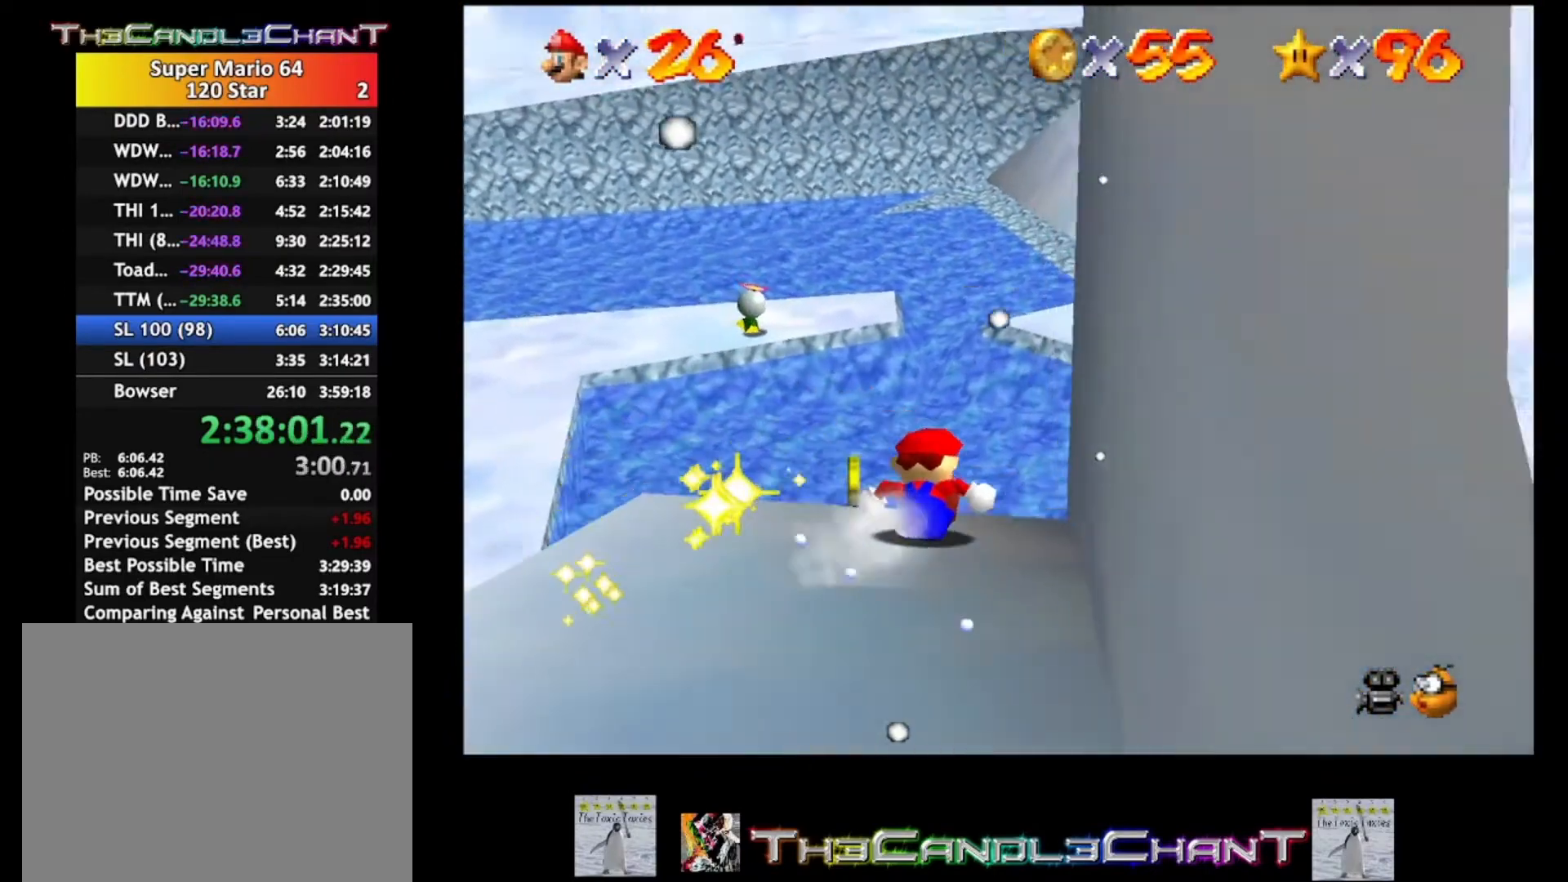
{"buttons": ["A"], "left_stick": "up-right", "right_stick": "center", "events": [[433, "A", "down"], [500, "left_stick", "up-right"]]}